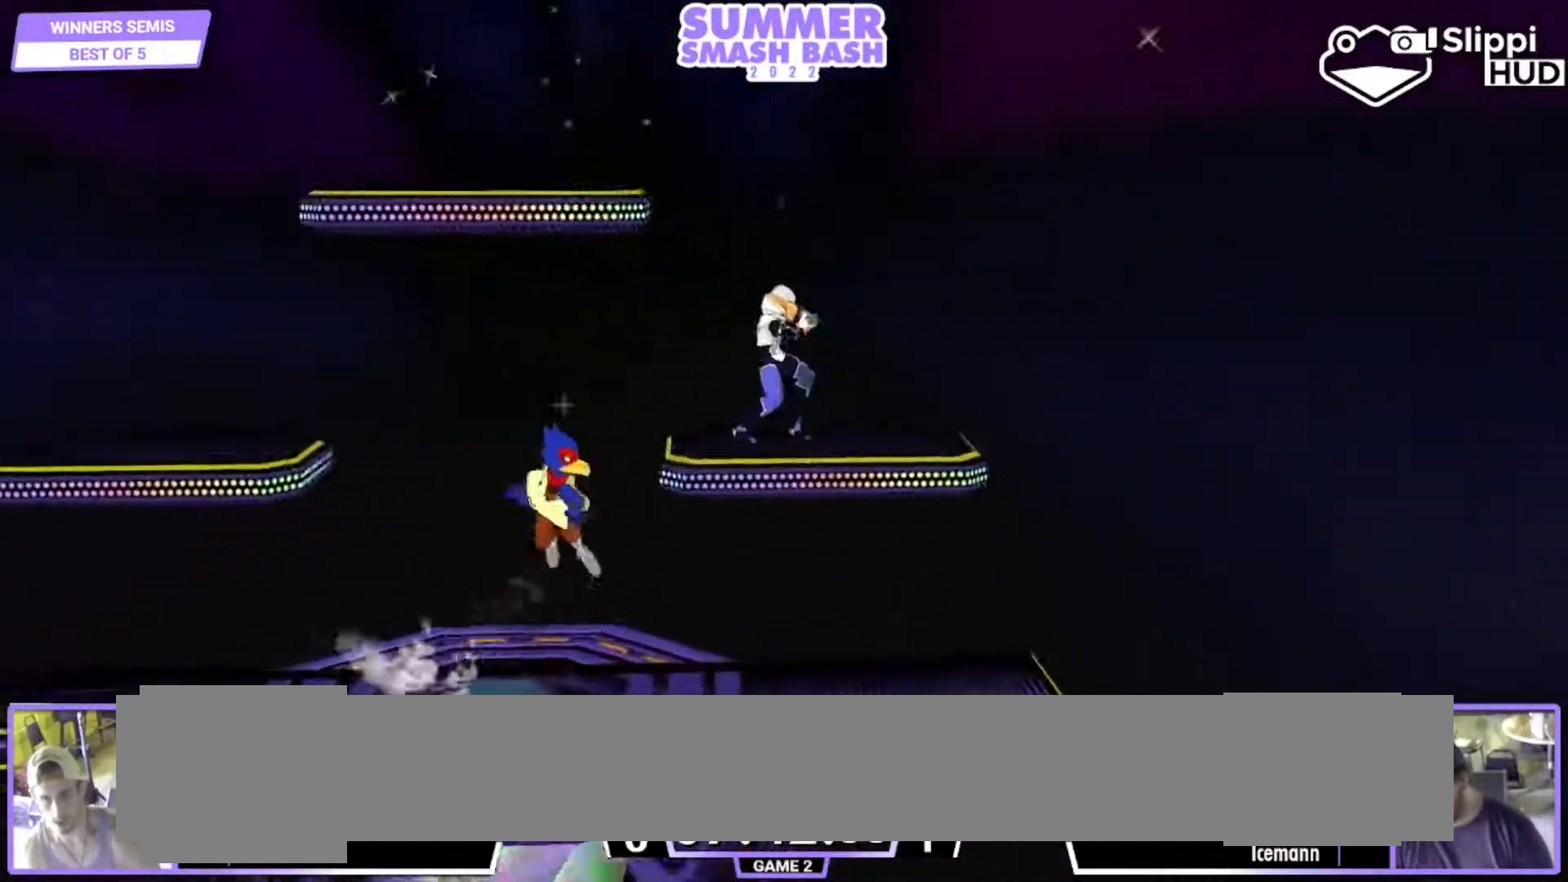
Gameplay with a controller (Nintendo layout); each line is a JSON object with the inputs held at the frame after it. "events" lists button and stick changes between this image and that frame as [ms after this image, input, new state], when the widget could be followed in between. Not read: L3 R3 START.
{"buttons": ["A"], "left_stick": "up", "right_stick": "center", "events": [[17, "B", "down"], [117, "B", "up"], [183, "left_stick", "up-left"], [250, "left_stick", "up"], [450, "A", "down"]]}
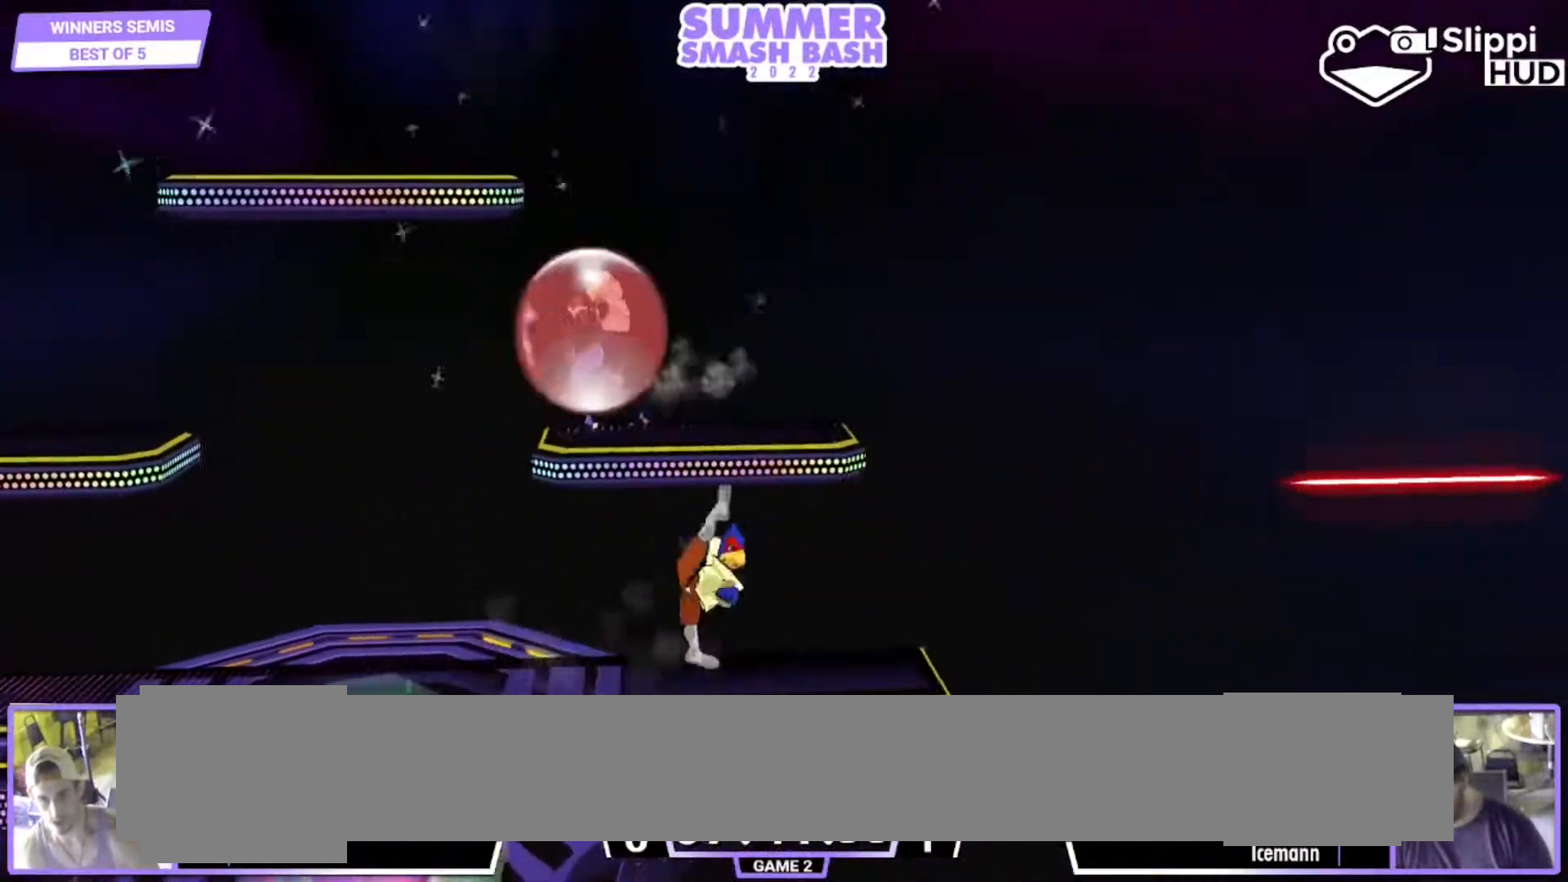
{"buttons": ["L1"], "left_stick": "center", "right_stick": "center", "events": [[50, "A", "up"], [83, "A", "down"], [217, "A", "up"], [283, "left_stick", "center"], [317, "L1", "down"]]}
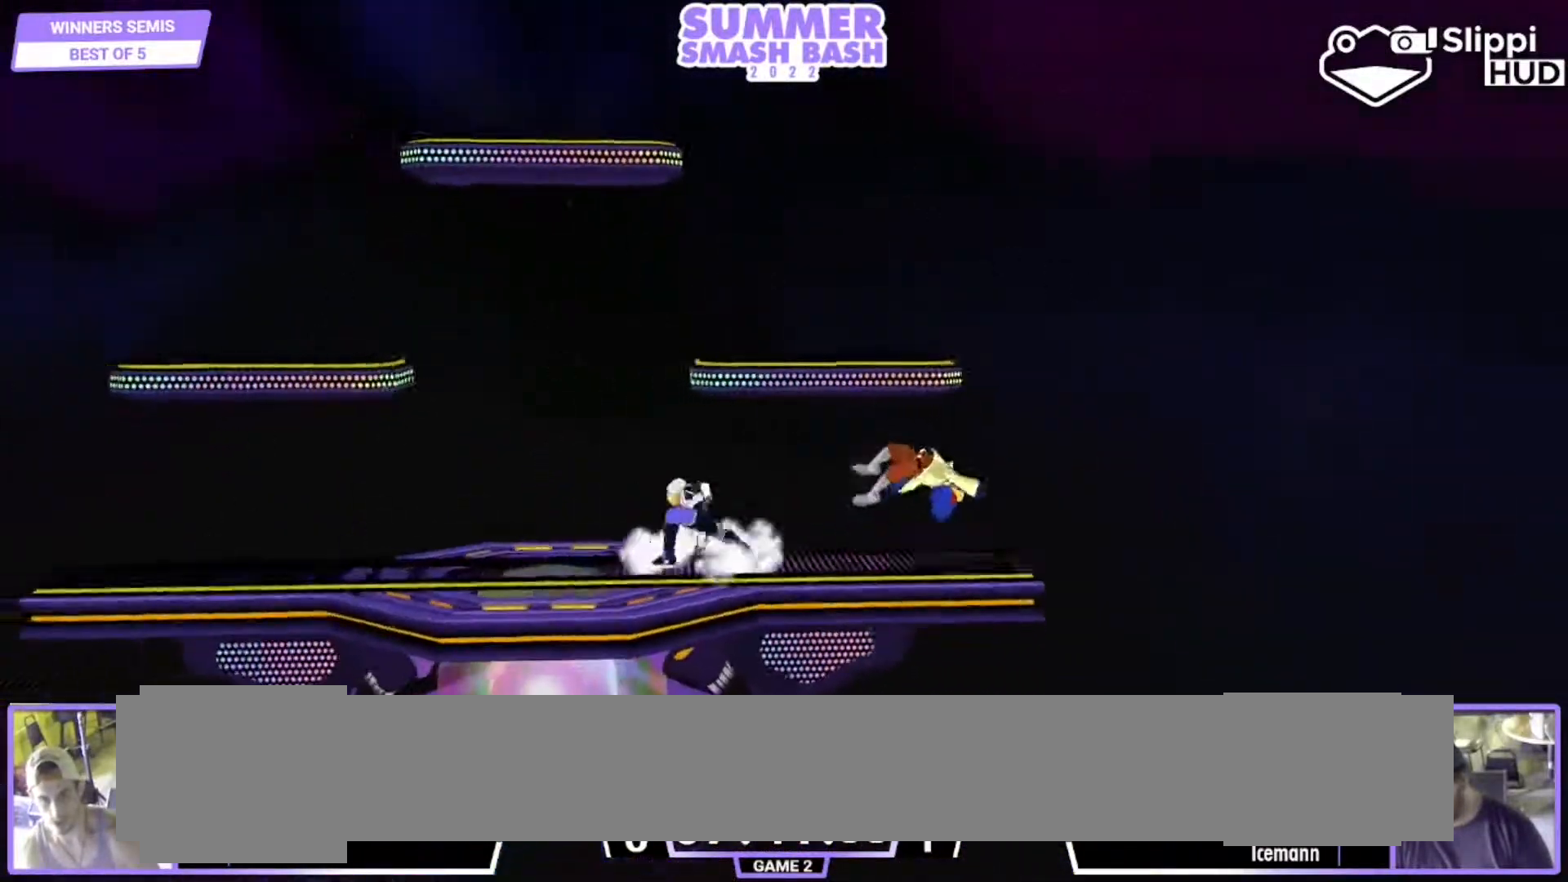
{"buttons": [], "left_stick": "center", "right_stick": "center", "events": [[217, "L1", "up"], [217, "left_stick", "up-left"], [317, "left_stick", "center"], [417, "Z", "down"], [467, "Z", "up"]]}
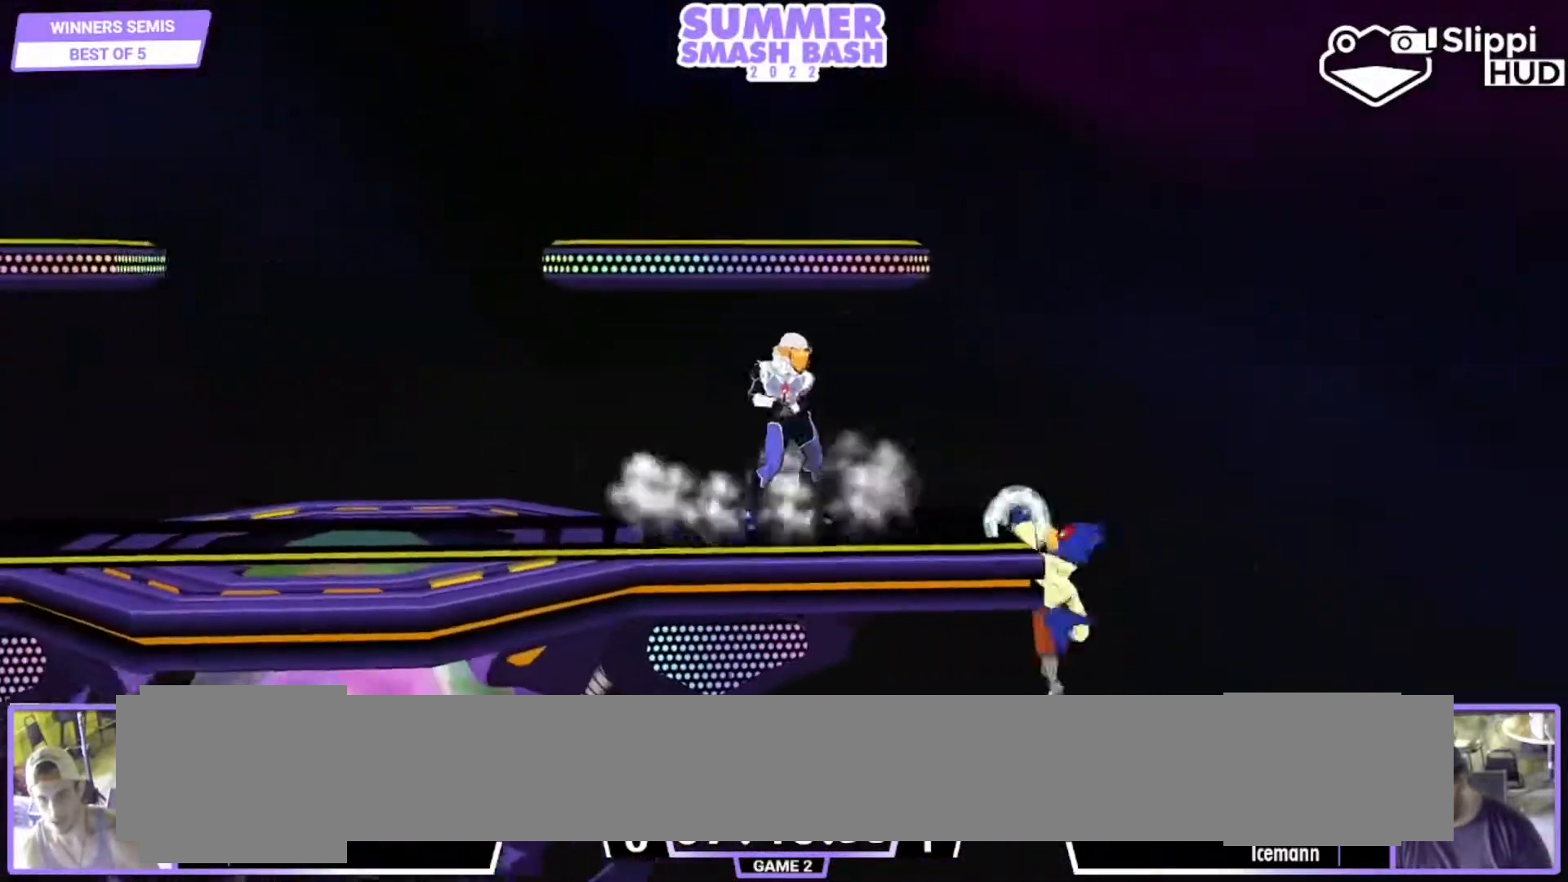
{"buttons": [], "left_stick": "down-left", "right_stick": "center"}
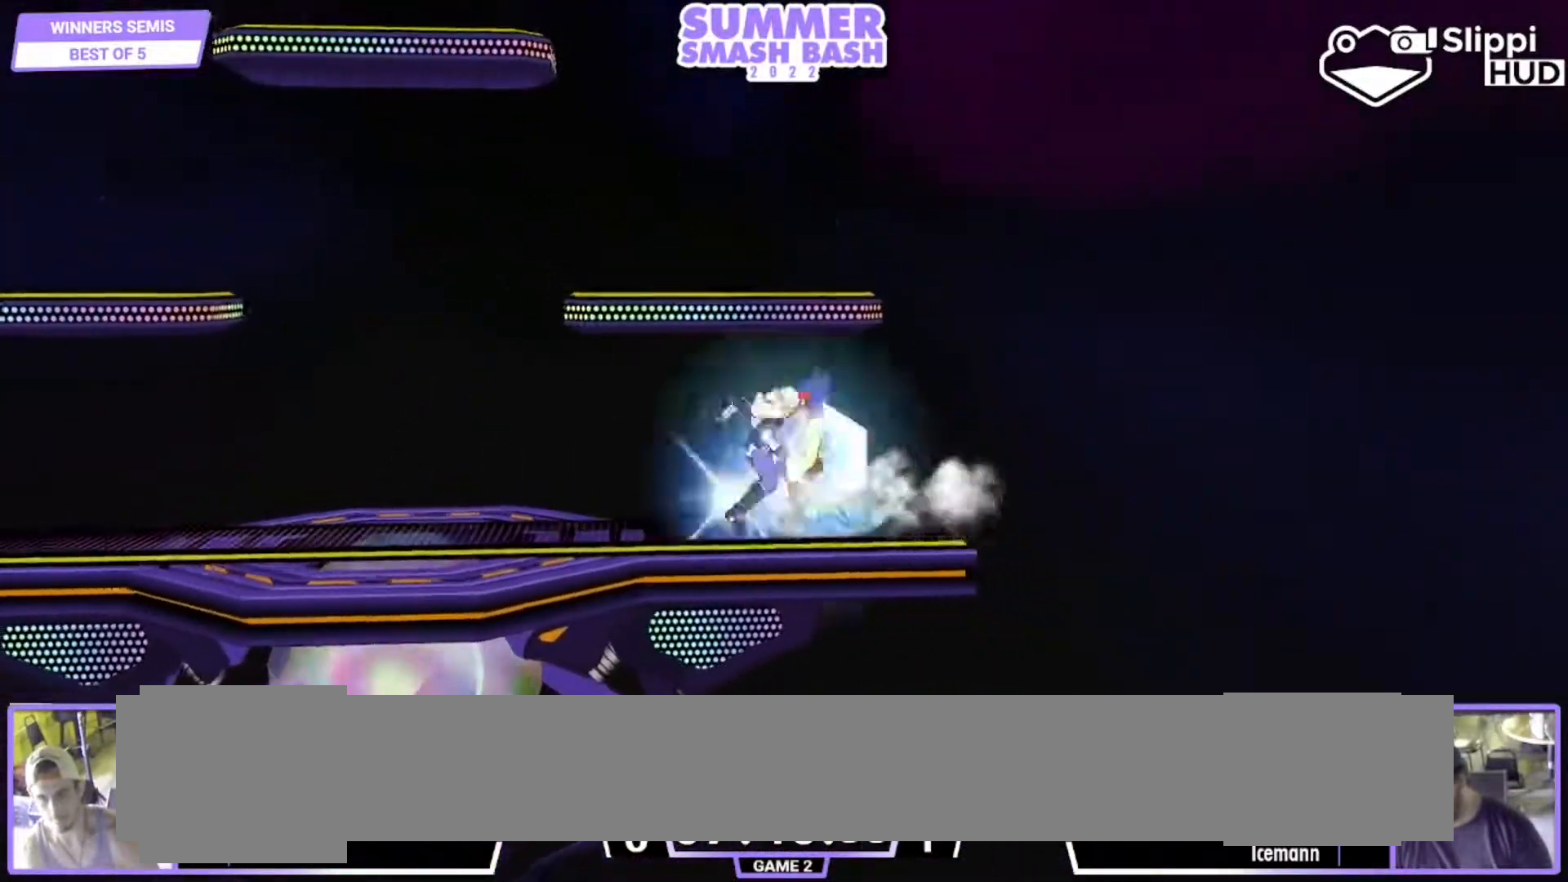
{"buttons": [], "left_stick": "left", "right_stick": "center", "events": [[50, "left_stick", "down"], [100, "B", "down"], [150, "B", "up"], [183, "Y", "down"], [250, "Y", "up"], [250, "left_stick", "down-left"], [383, "left_stick", "left"]]}
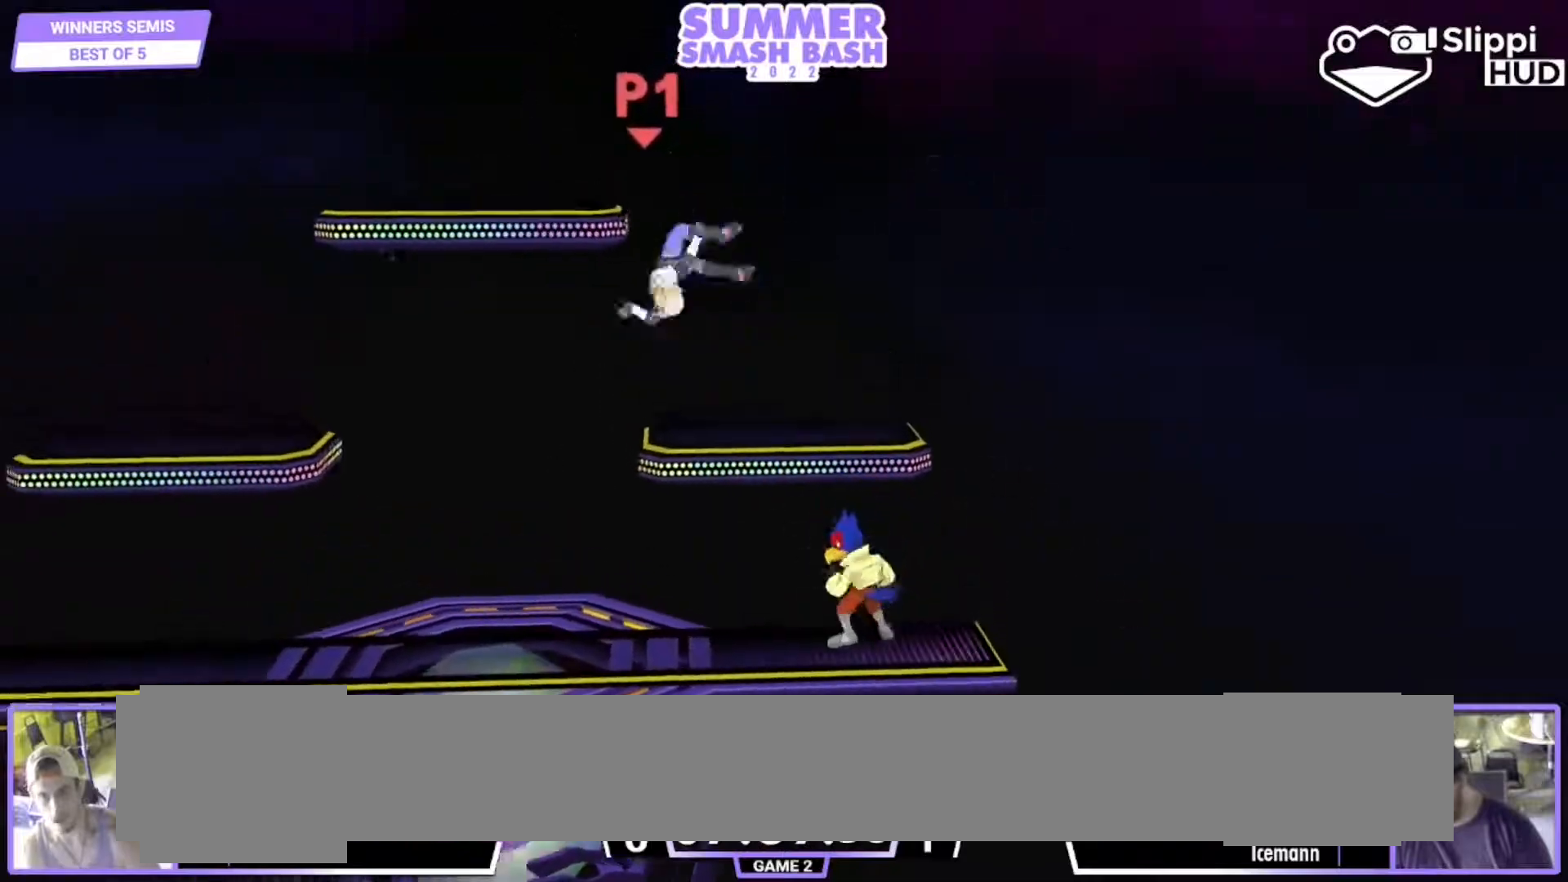
{"buttons": ["Y"], "left_stick": "left", "right_stick": "center", "events": [[50, "left_stick", "center"], [317, "left_stick", "left"], [450, "Y", "down"]]}
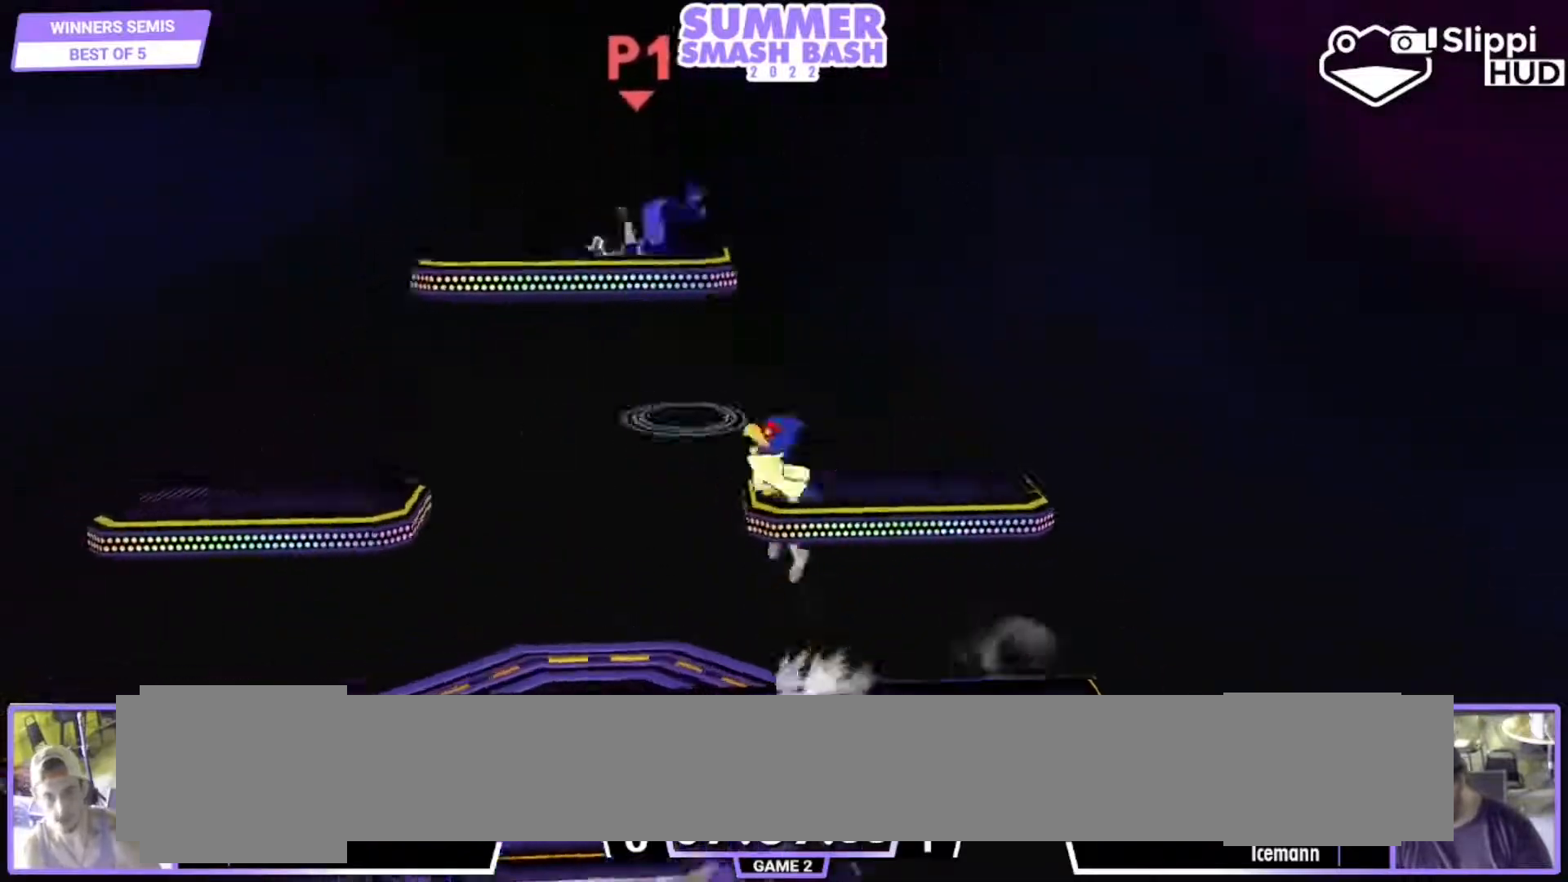
{"buttons": ["Y"], "left_stick": "down-left", "right_stick": "center", "events": [[117, "left_stick", "down-left"], [150, "B", "down"], [150, "Y", "up"], [250, "B", "up"], [283, "Y", "down"]]}
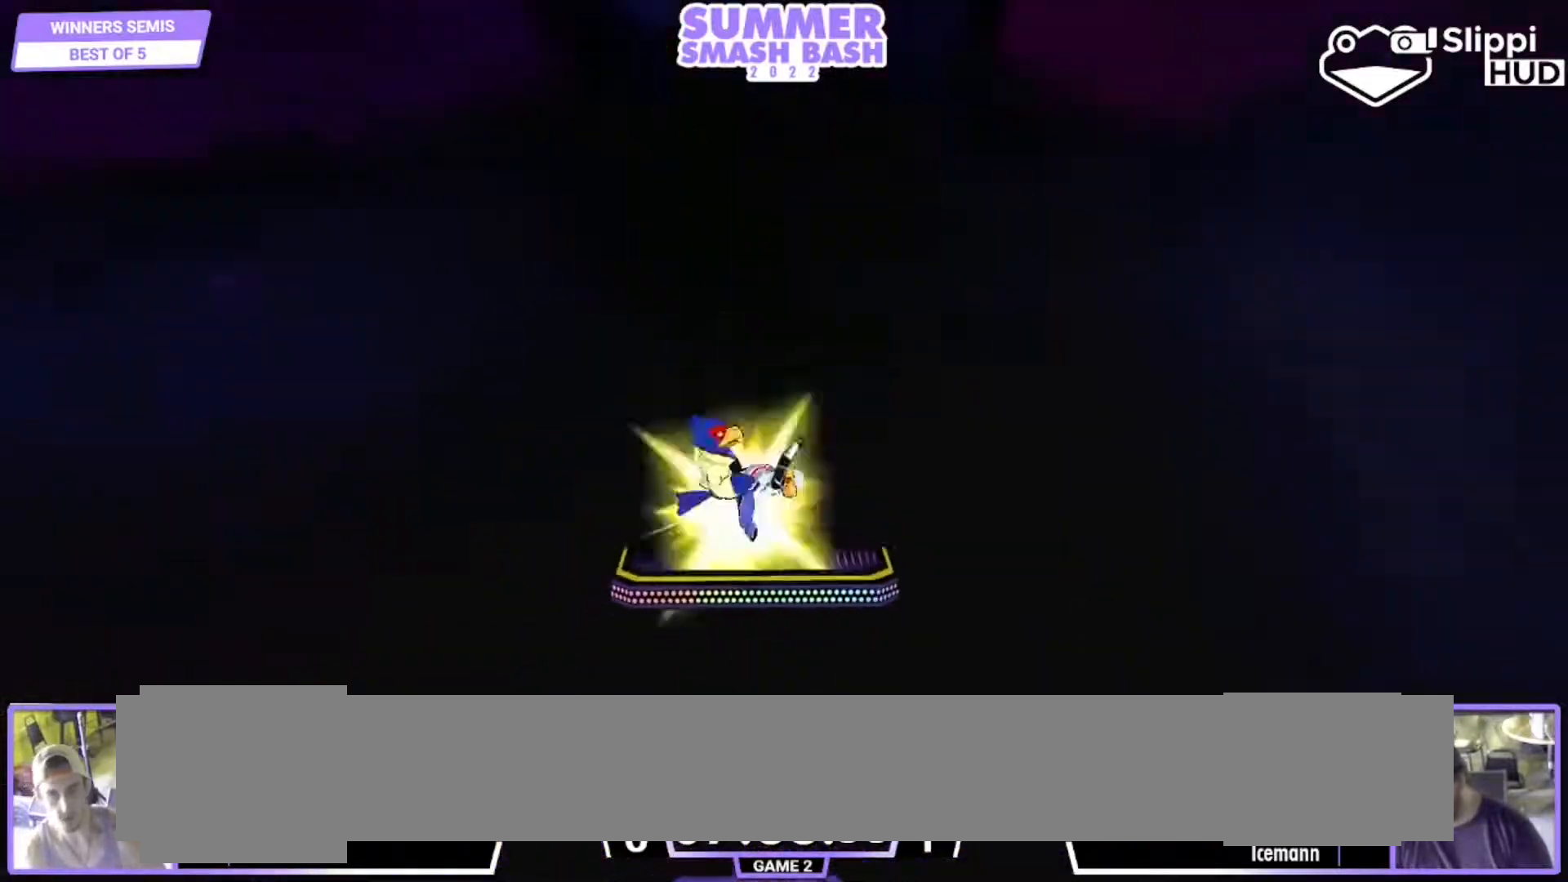
{"buttons": ["L1"], "left_stick": "down-left", "right_stick": "center", "events": [[33, "L1", "down"], [33, "Y", "up"]]}
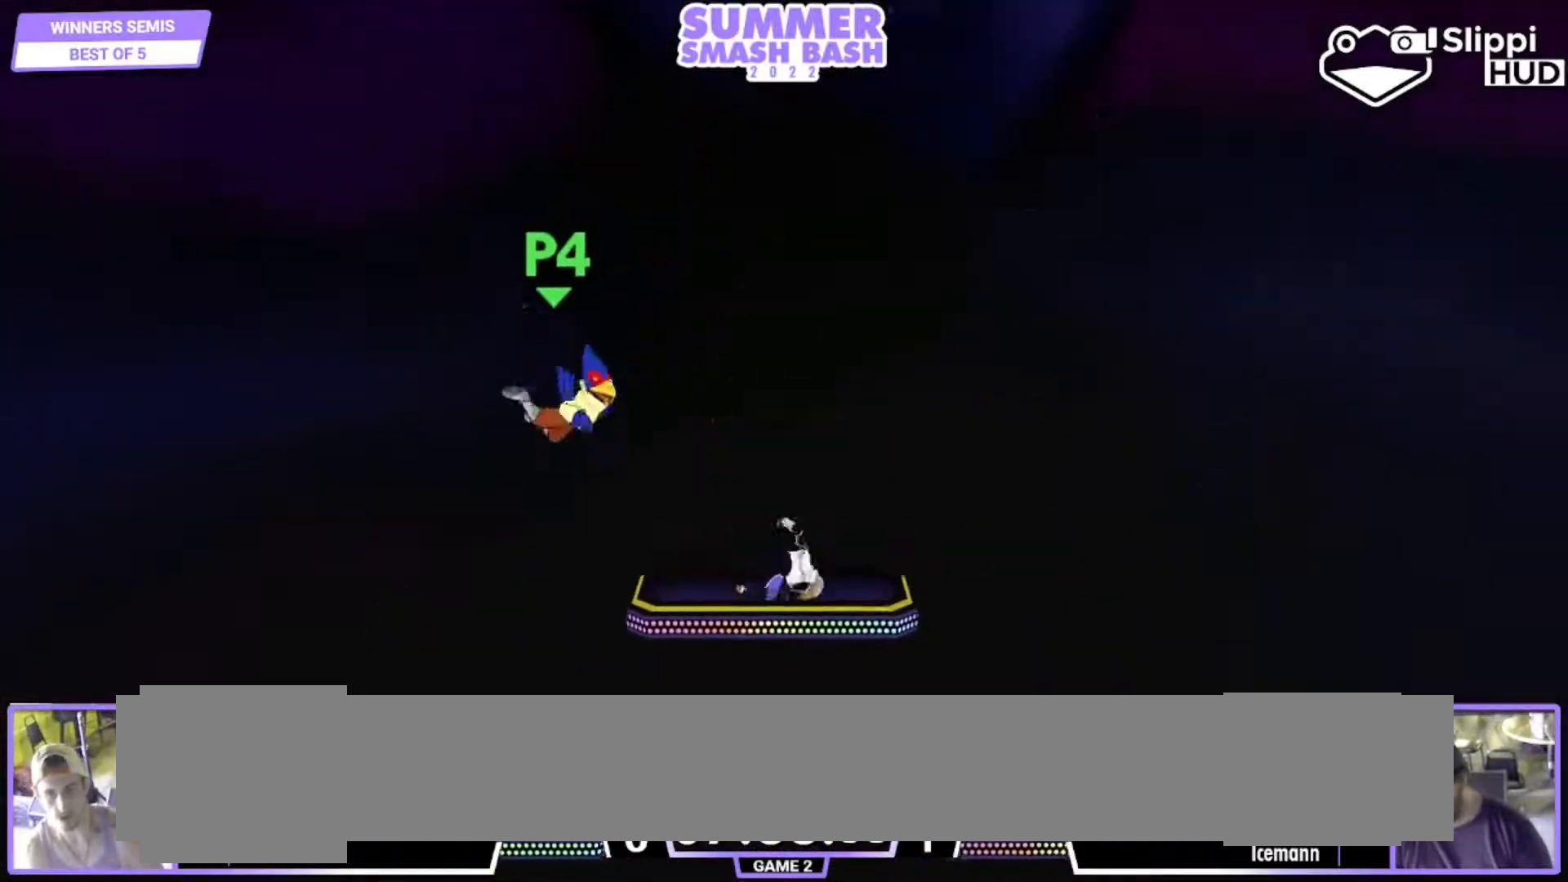
{"buttons": ["L1"], "left_stick": "up-right", "right_stick": "center", "events": [[83, "L1", "up"], [467, "L1", "down"], [467, "left_stick", "up-right"]]}
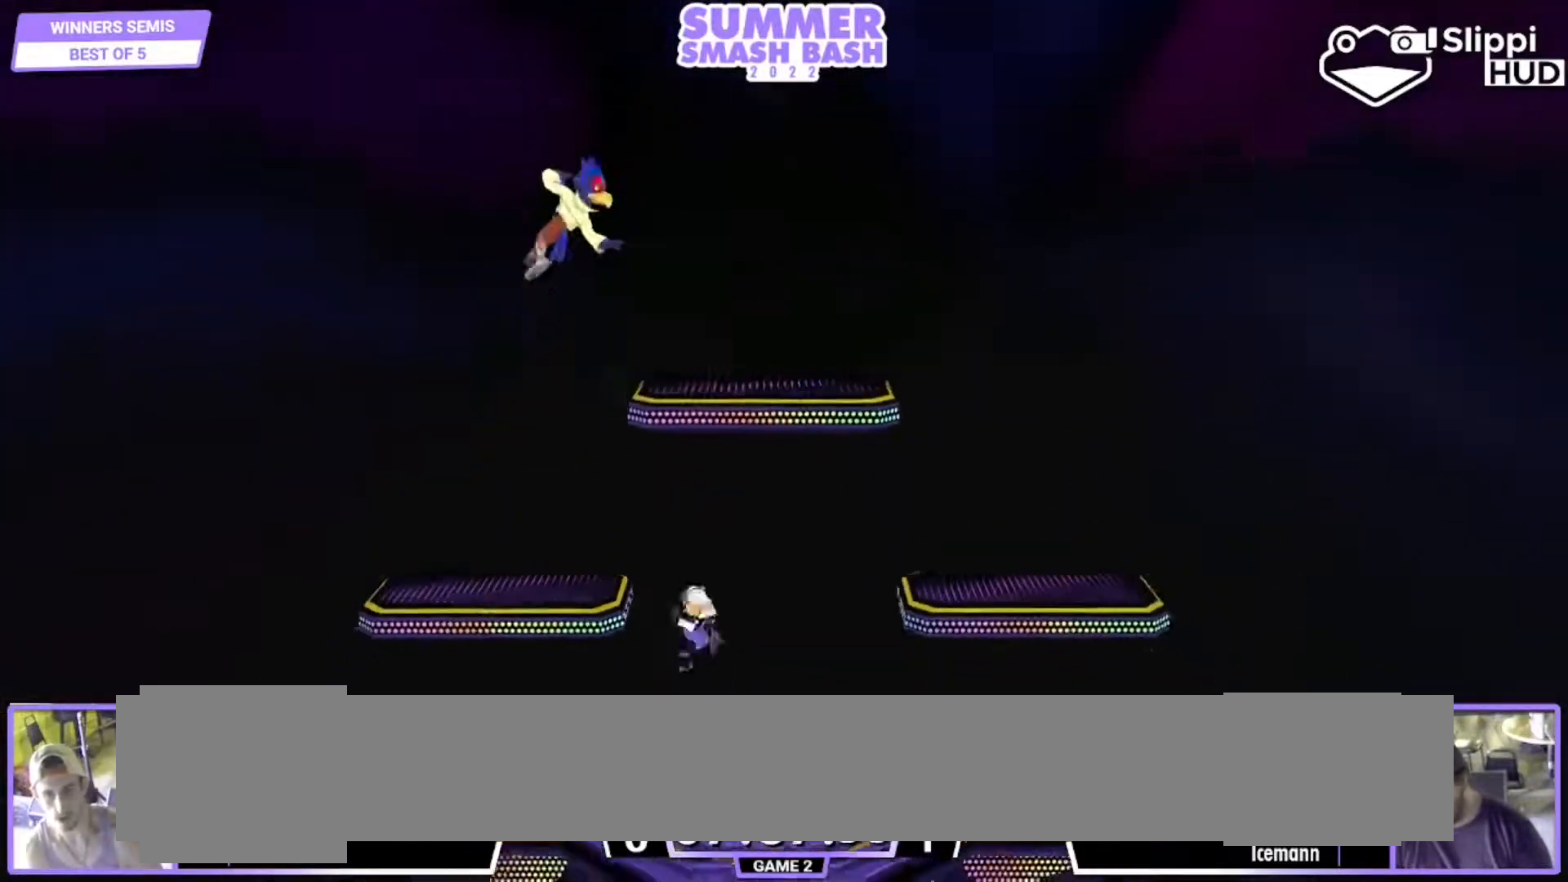
{"buttons": [], "left_stick": "right", "right_stick": "center", "events": [[350, "left_stick", "right"], [433, "L1", "up"]]}
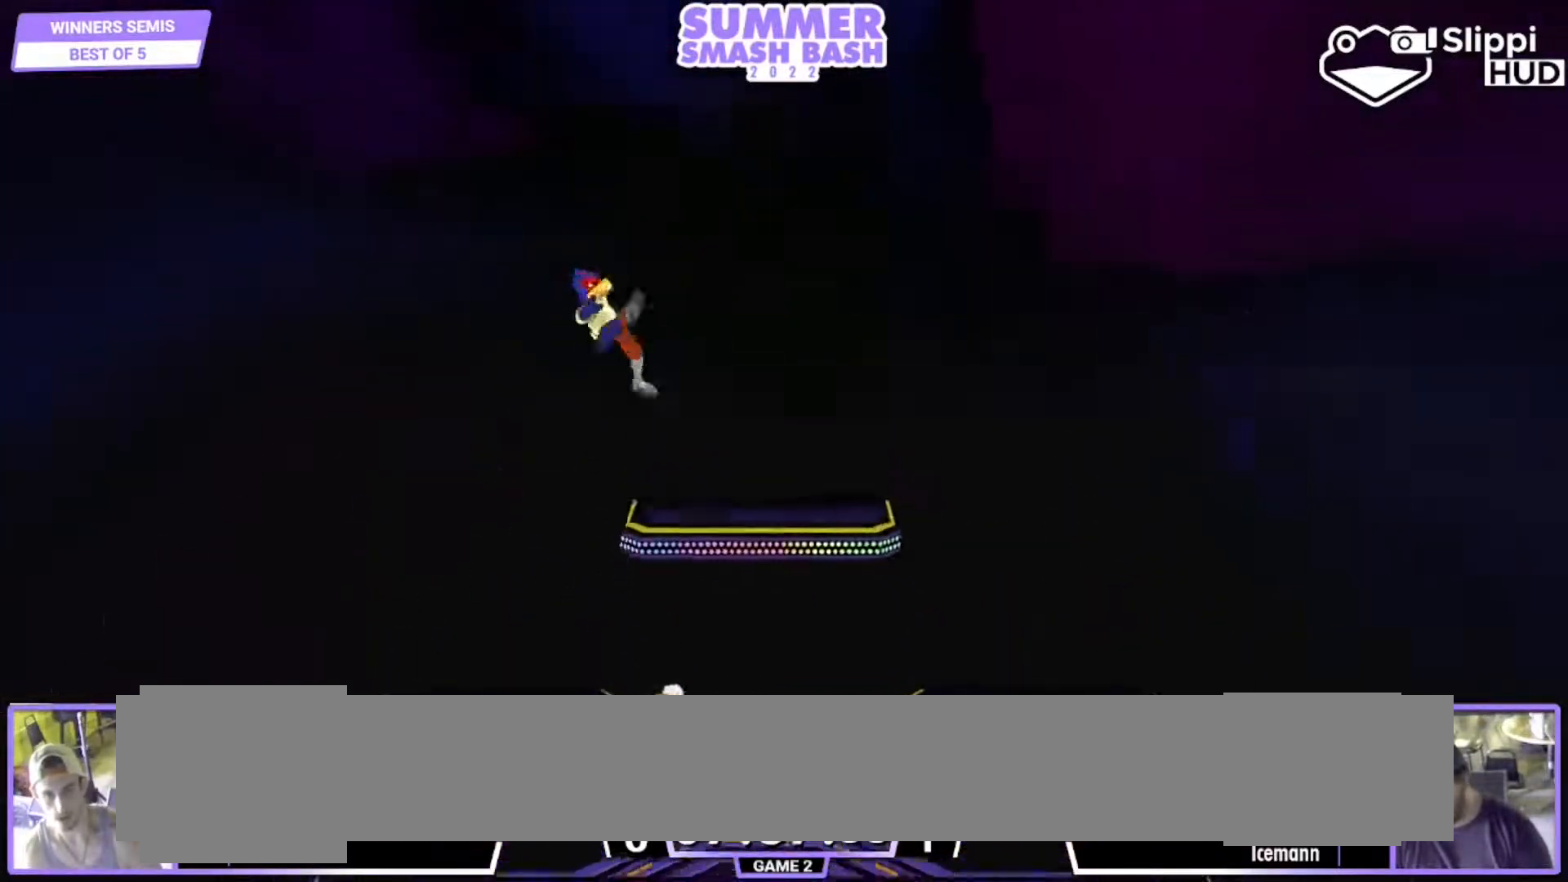
{"buttons": [], "left_stick": "center", "right_stick": "center", "events": [[400, "Y", "down"], [400, "left_stick", "center"], [417, "Y", "up"]]}
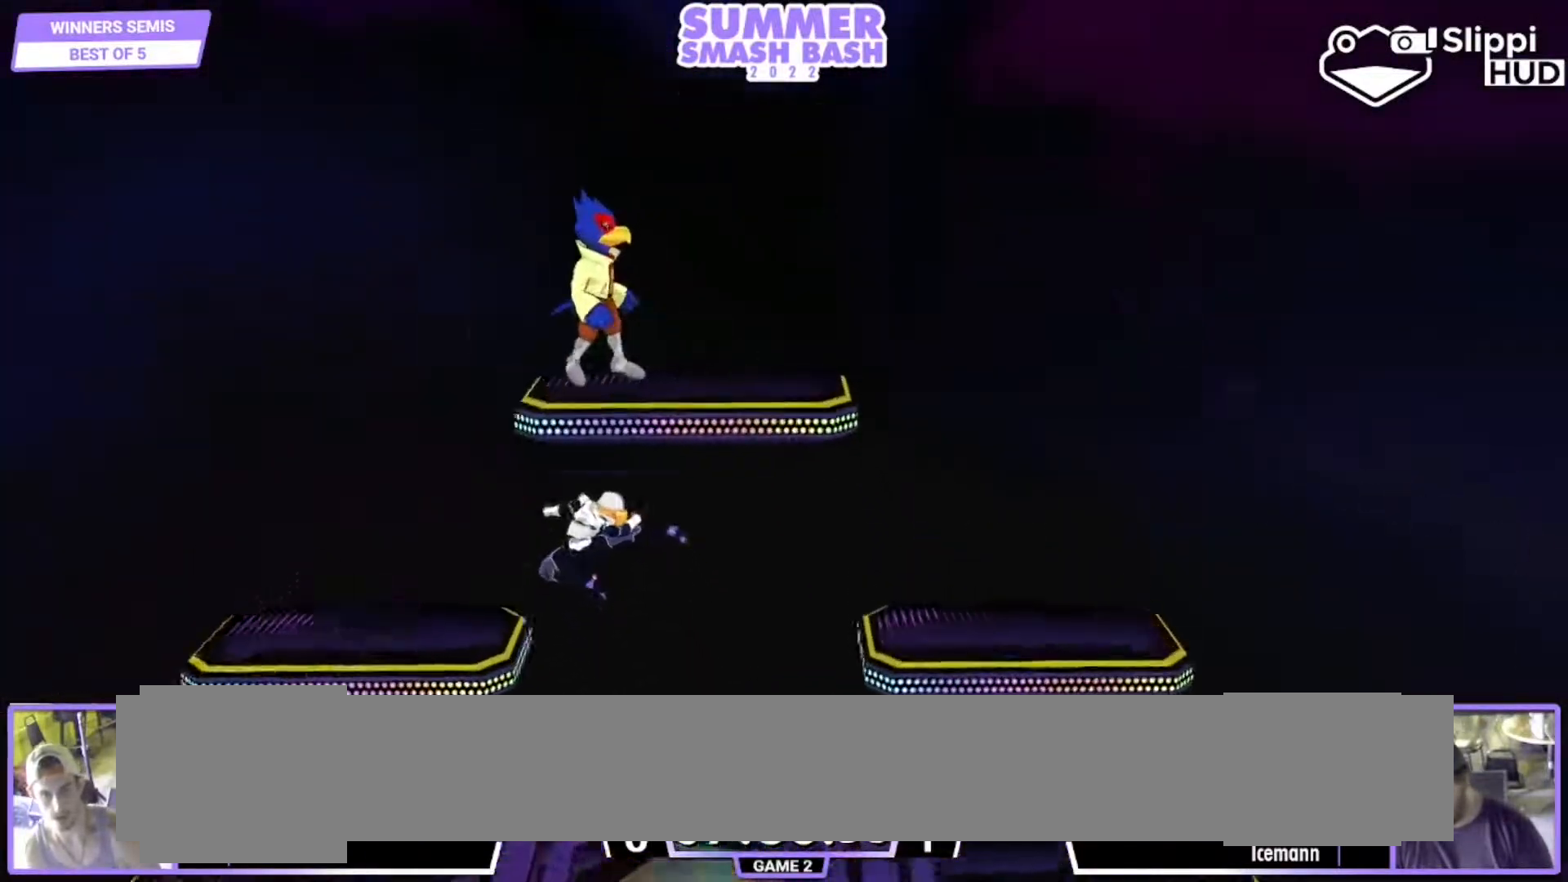
{"buttons": [], "left_stick": "down-left", "right_stick": "center", "events": [[283, "left_stick", "down"], [417, "left_stick", "down-left"]]}
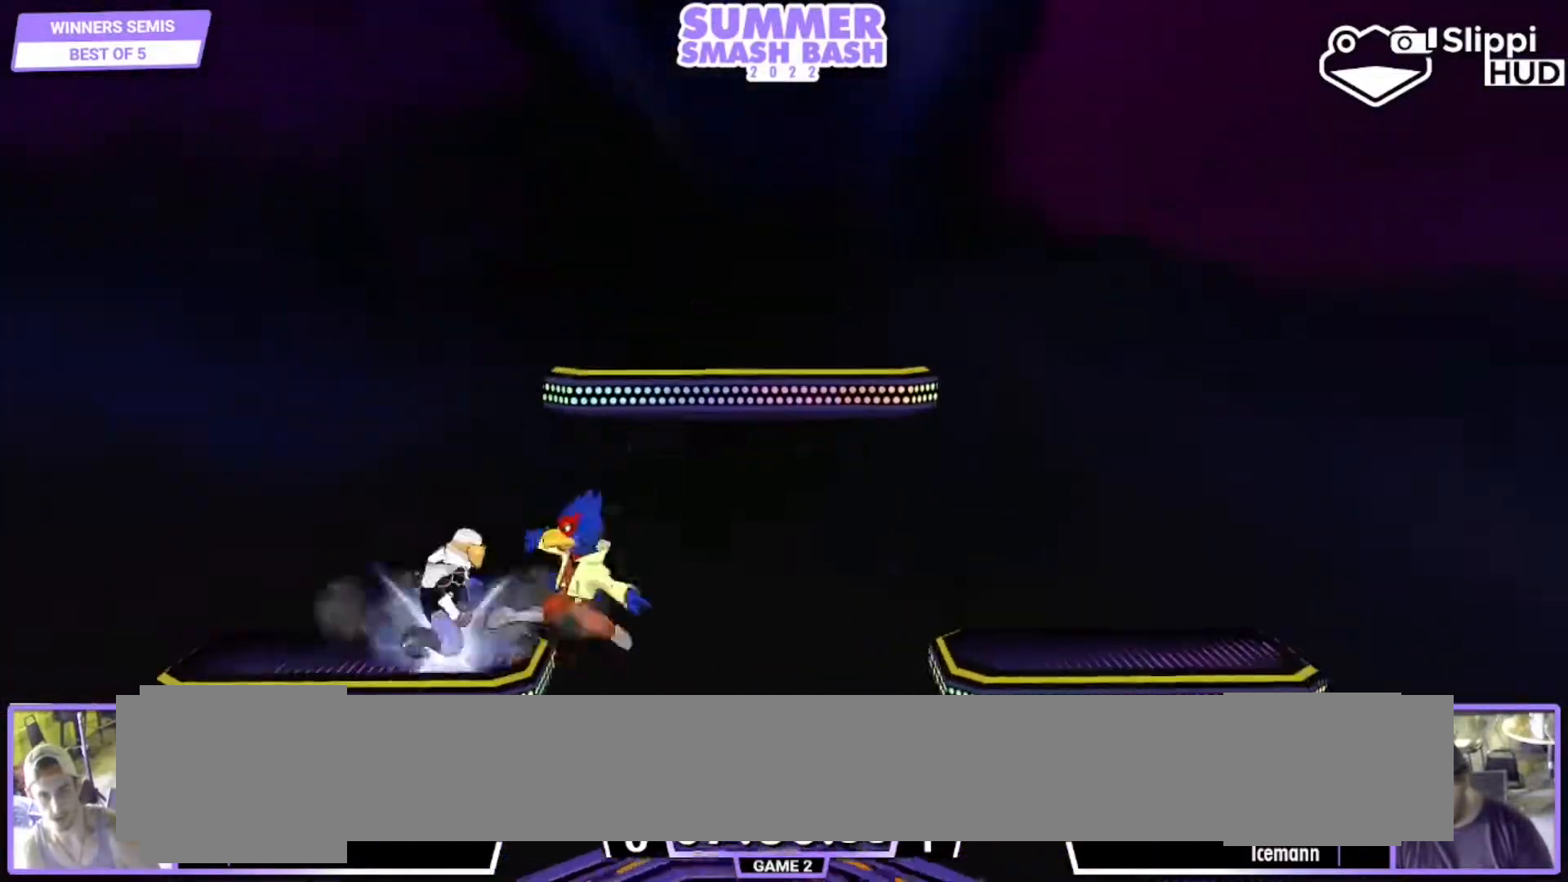
{"buttons": ["L1"], "left_stick": "center", "right_stick": "center", "events": [[50, "left_stick", "left"], [83, "right_stick", "left"], [250, "left_stick", "down-left"], [283, "right_stick", "center"], [350, "L1", "down"], [417, "left_stick", "center"]]}
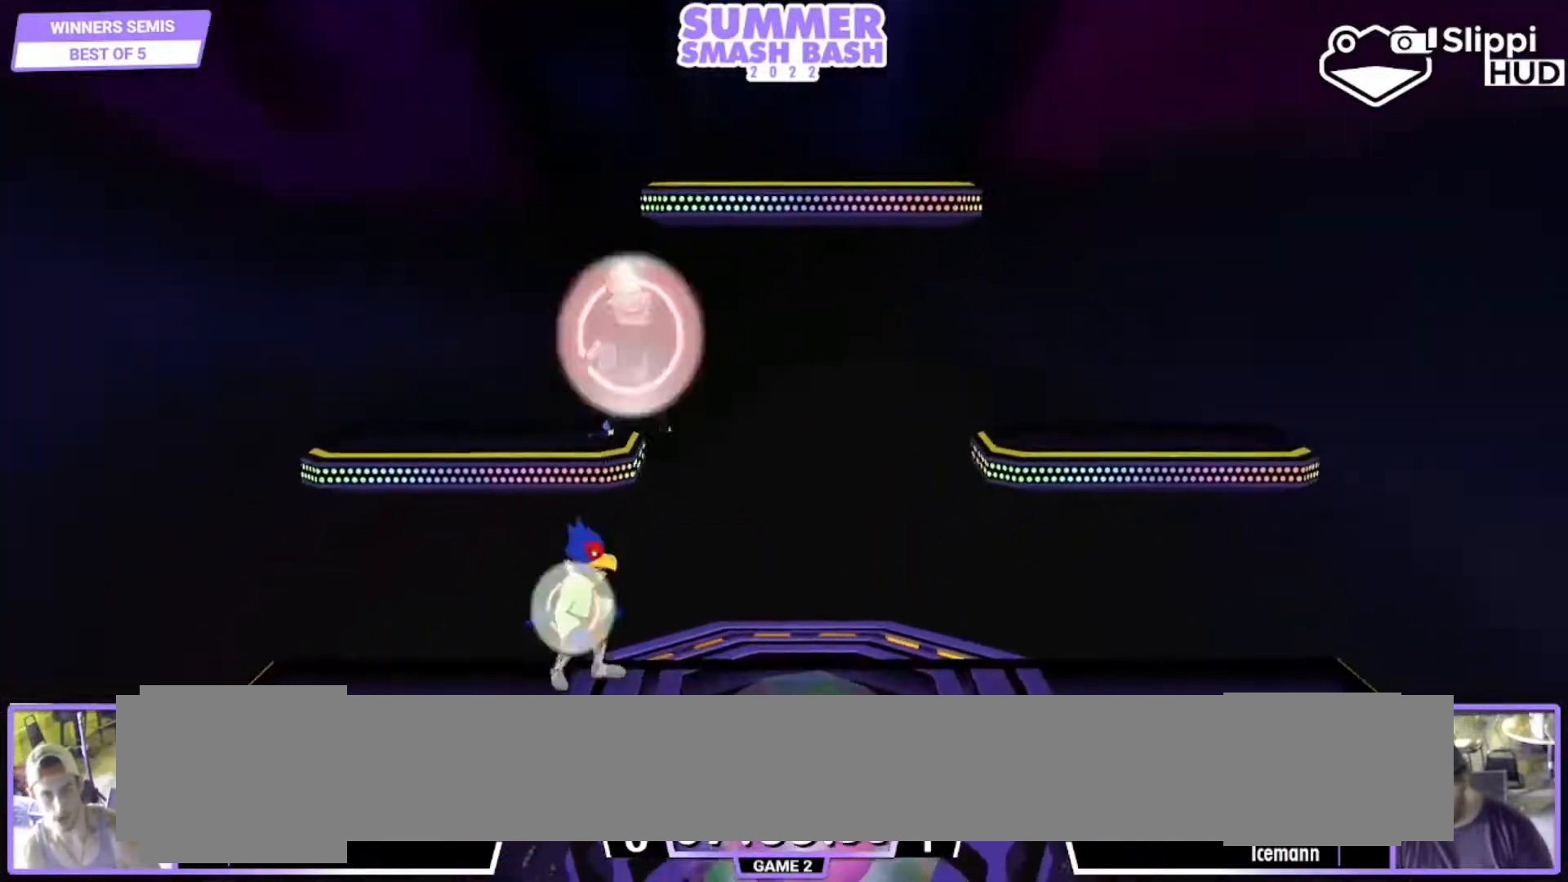
{"buttons": ["Y"], "left_stick": "down-left", "right_stick": "center", "events": [[483, "L1", "up"], [483, "Y", "down"], [483, "left_stick", "down-left"]]}
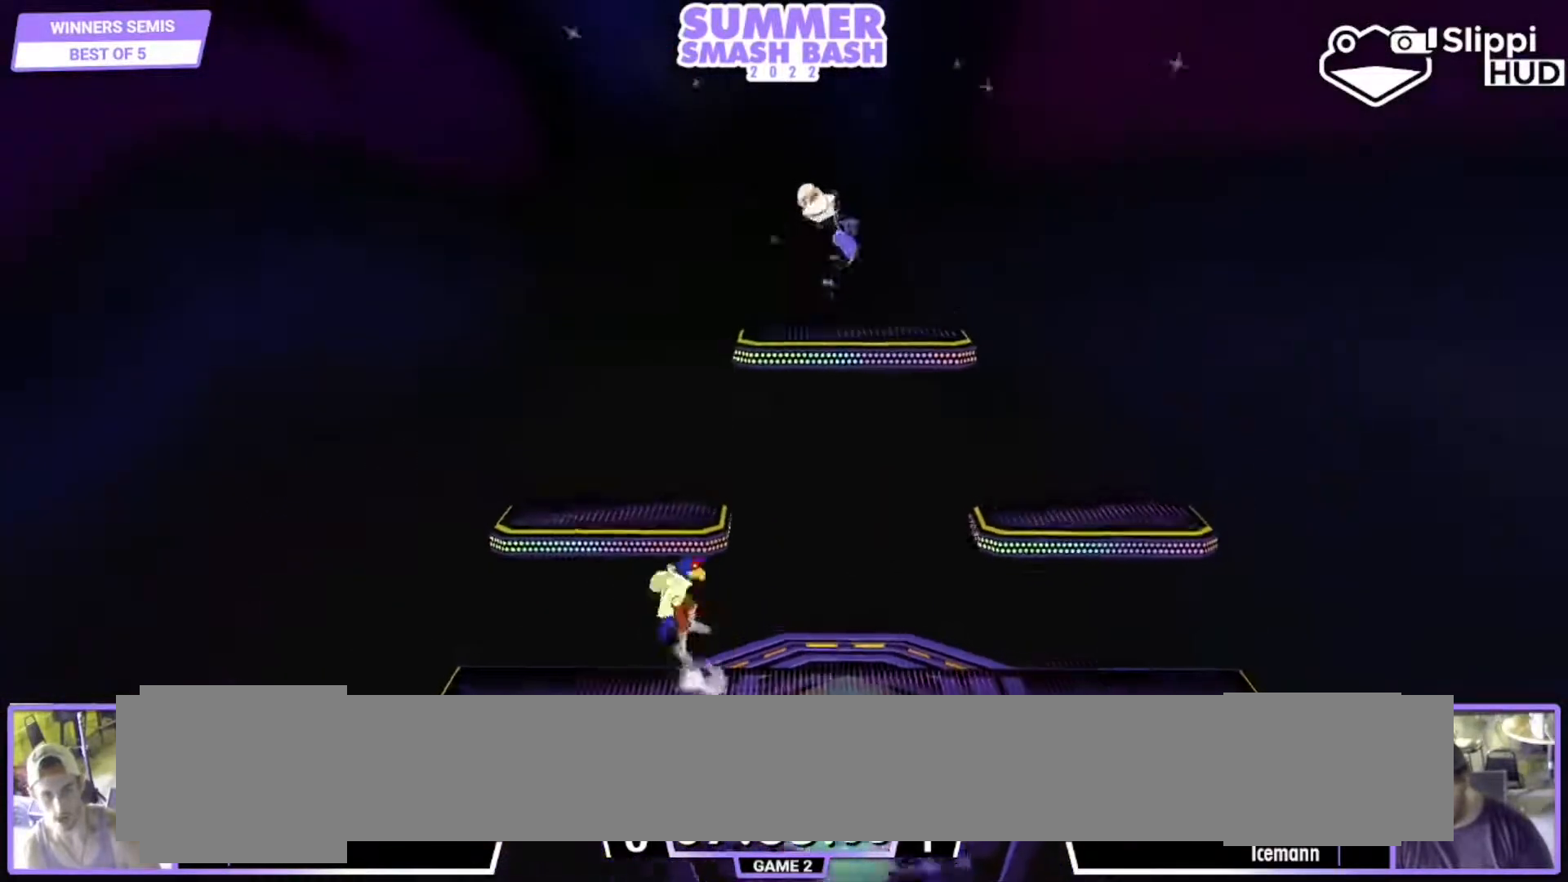
{"buttons": [], "left_stick": "center", "right_stick": "center", "events": [[17, "Y", "up"], [50, "L1", "down"], [150, "left_stick", "center"], [183, "L1", "up"]]}
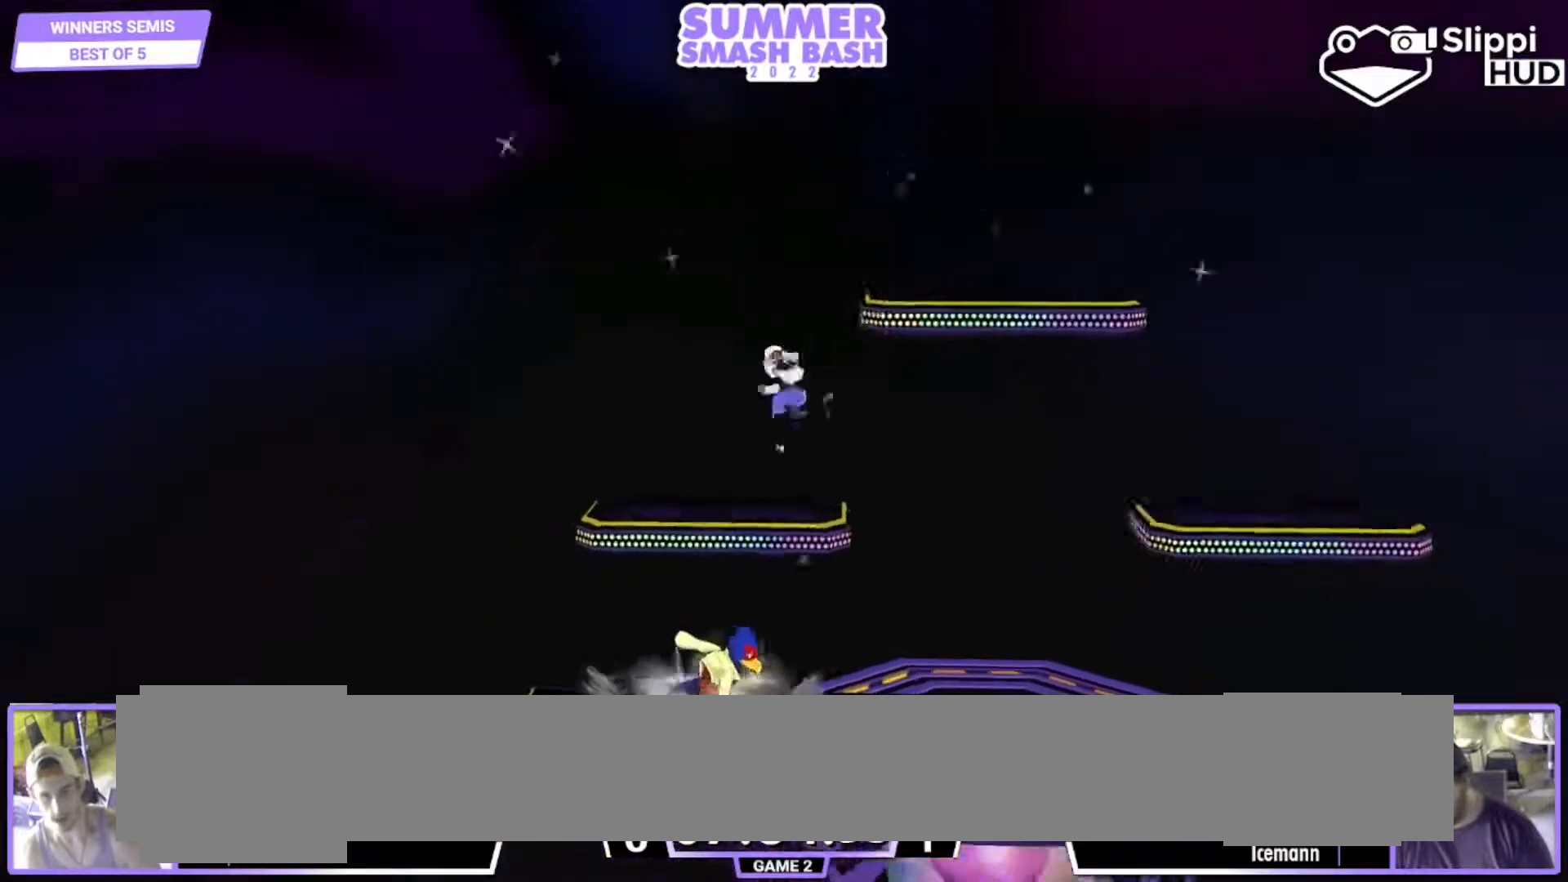
{"buttons": [], "left_stick": "up", "right_stick": "center", "events": [[217, "Y", "down"], [217, "left_stick", "right"], [317, "left_stick", "left"], [350, "A", "down"], [383, "Y", "up"], [483, "A", "up"], [483, "left_stick", "up"]]}
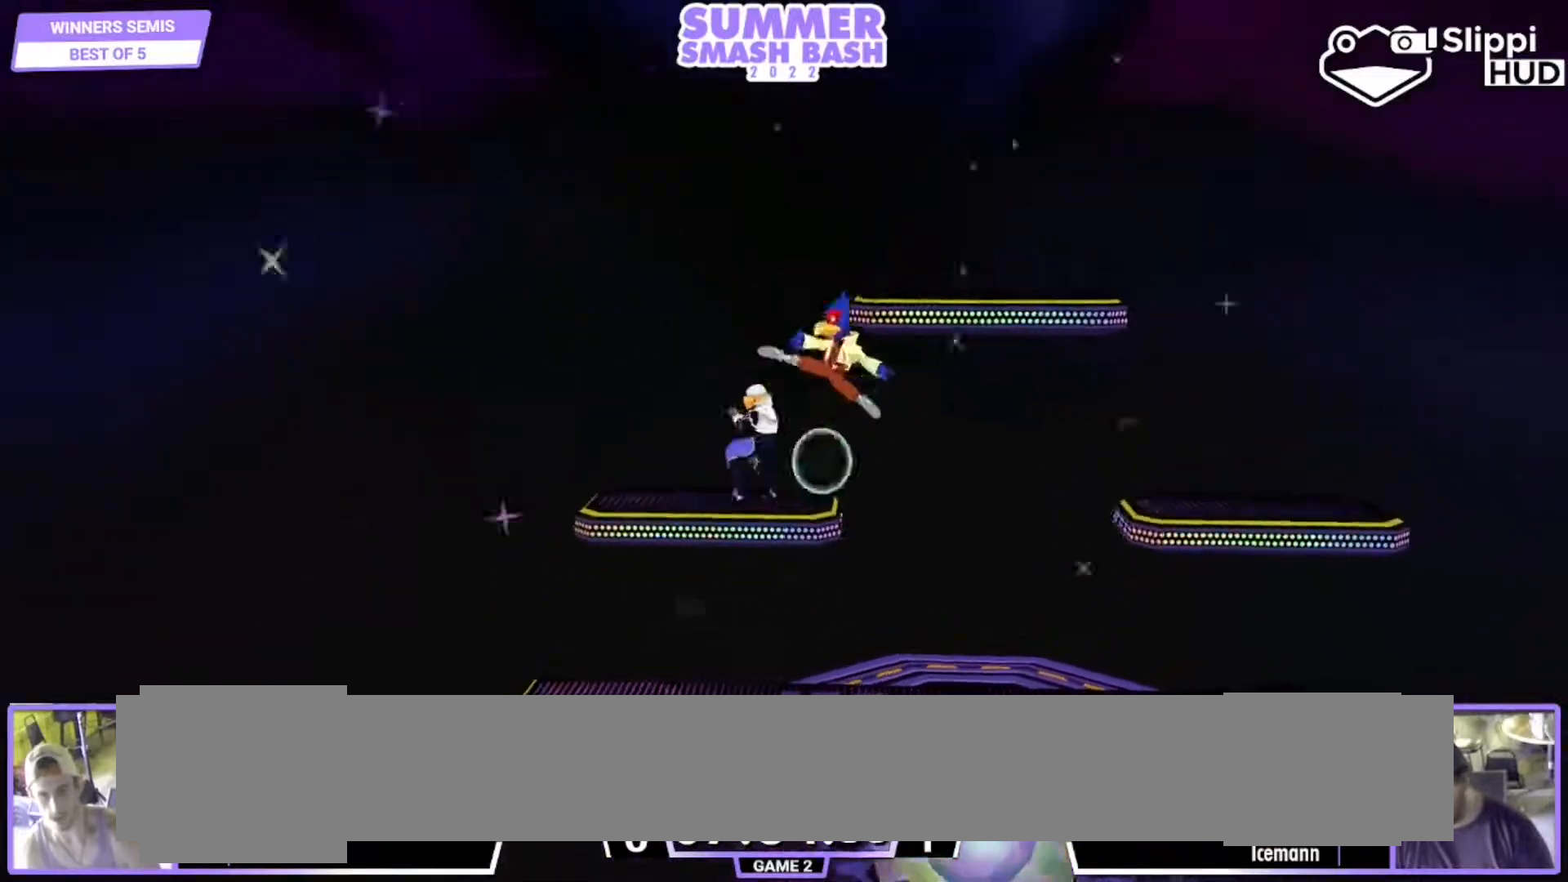
{"buttons": [], "left_stick": "right", "right_stick": "center", "events": [[83, "left_stick", "right"], [183, "left_stick", "up-right"], [283, "left_stick", "right"]]}
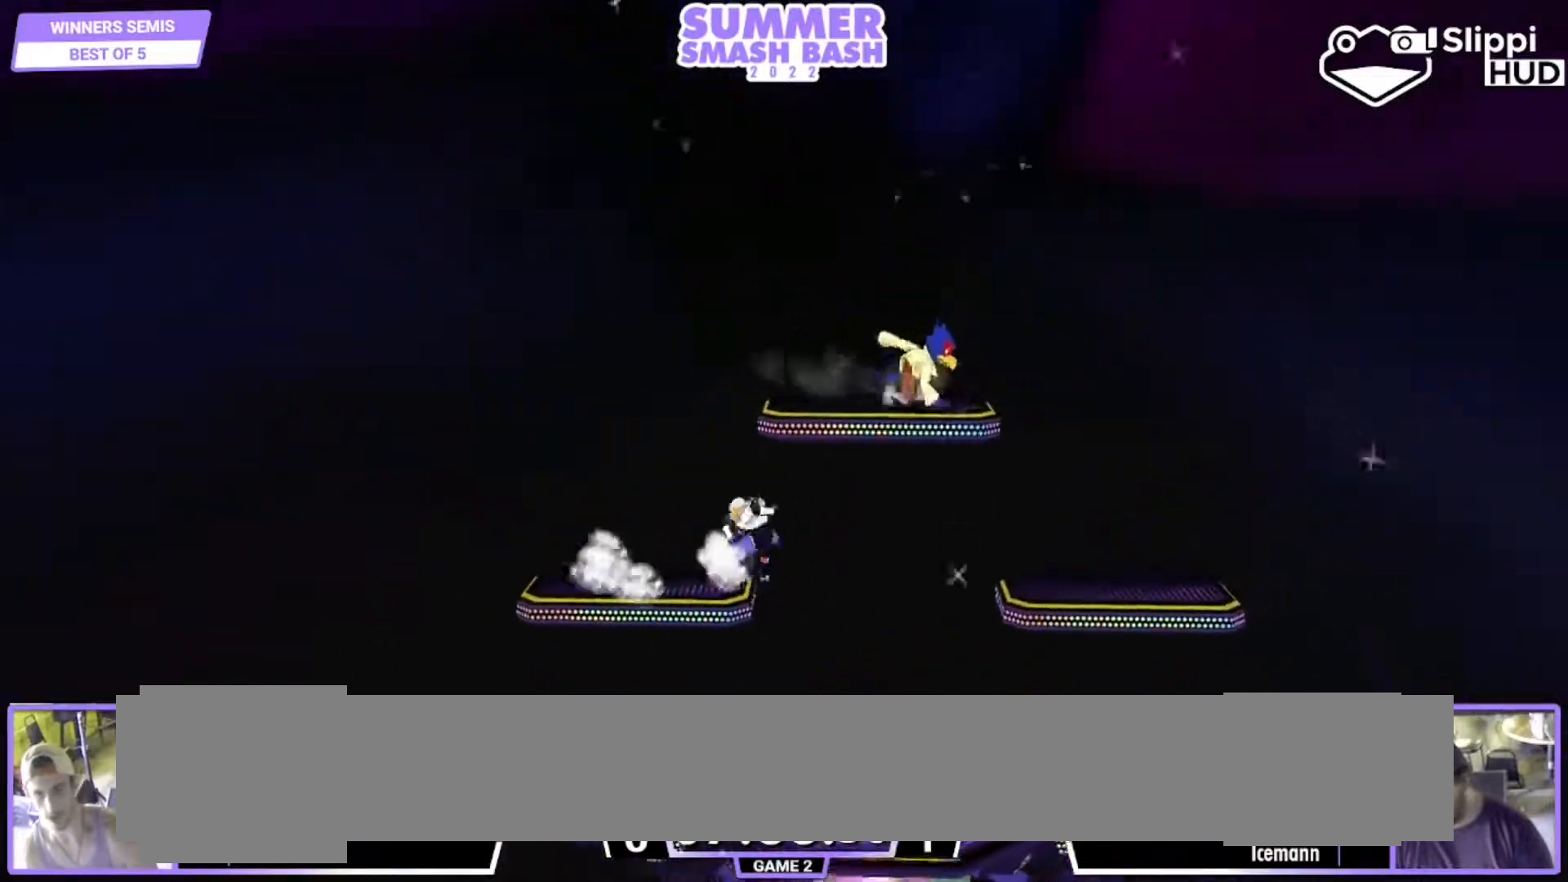
{"buttons": [], "left_stick": "down", "right_stick": "center", "events": [[17, "Y", "down"], [17, "left_stick", "center"], [50, "Y", "up"], [83, "left_stick", "left"], [183, "left_stick", "center"], [250, "left_stick", "right"], [417, "left_stick", "down"]]}
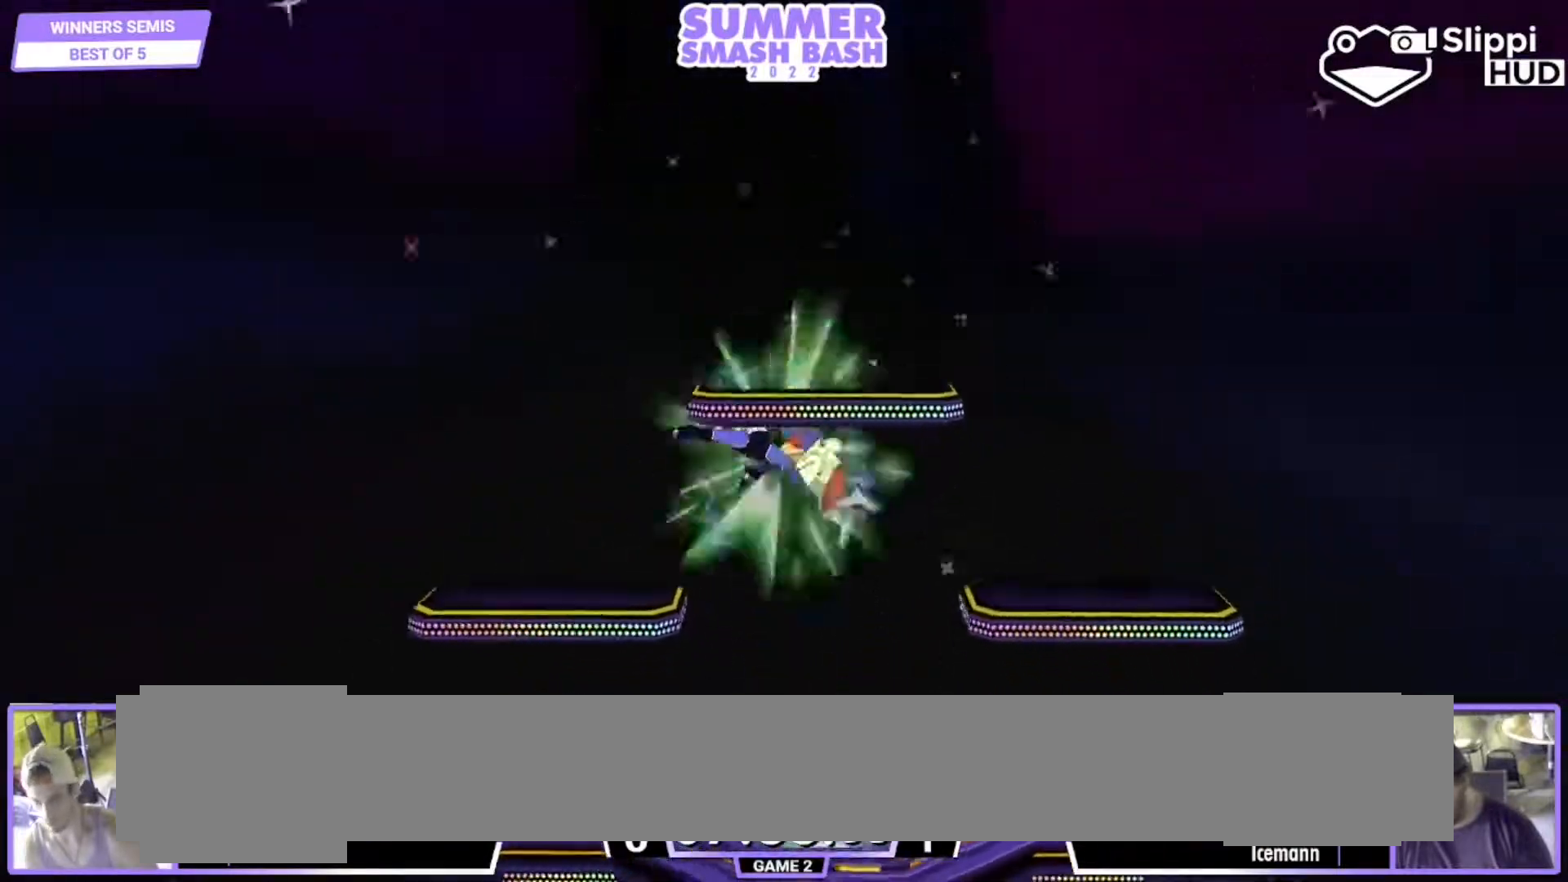
{"buttons": [], "left_stick": "center", "right_stick": "center", "events": [[17, "right_stick", "up-left"], [83, "left_stick", "down-left"], [183, "L1", "down"], [183, "right_stick", "center"], [217, "left_stick", "center"], [283, "L1", "up"]]}
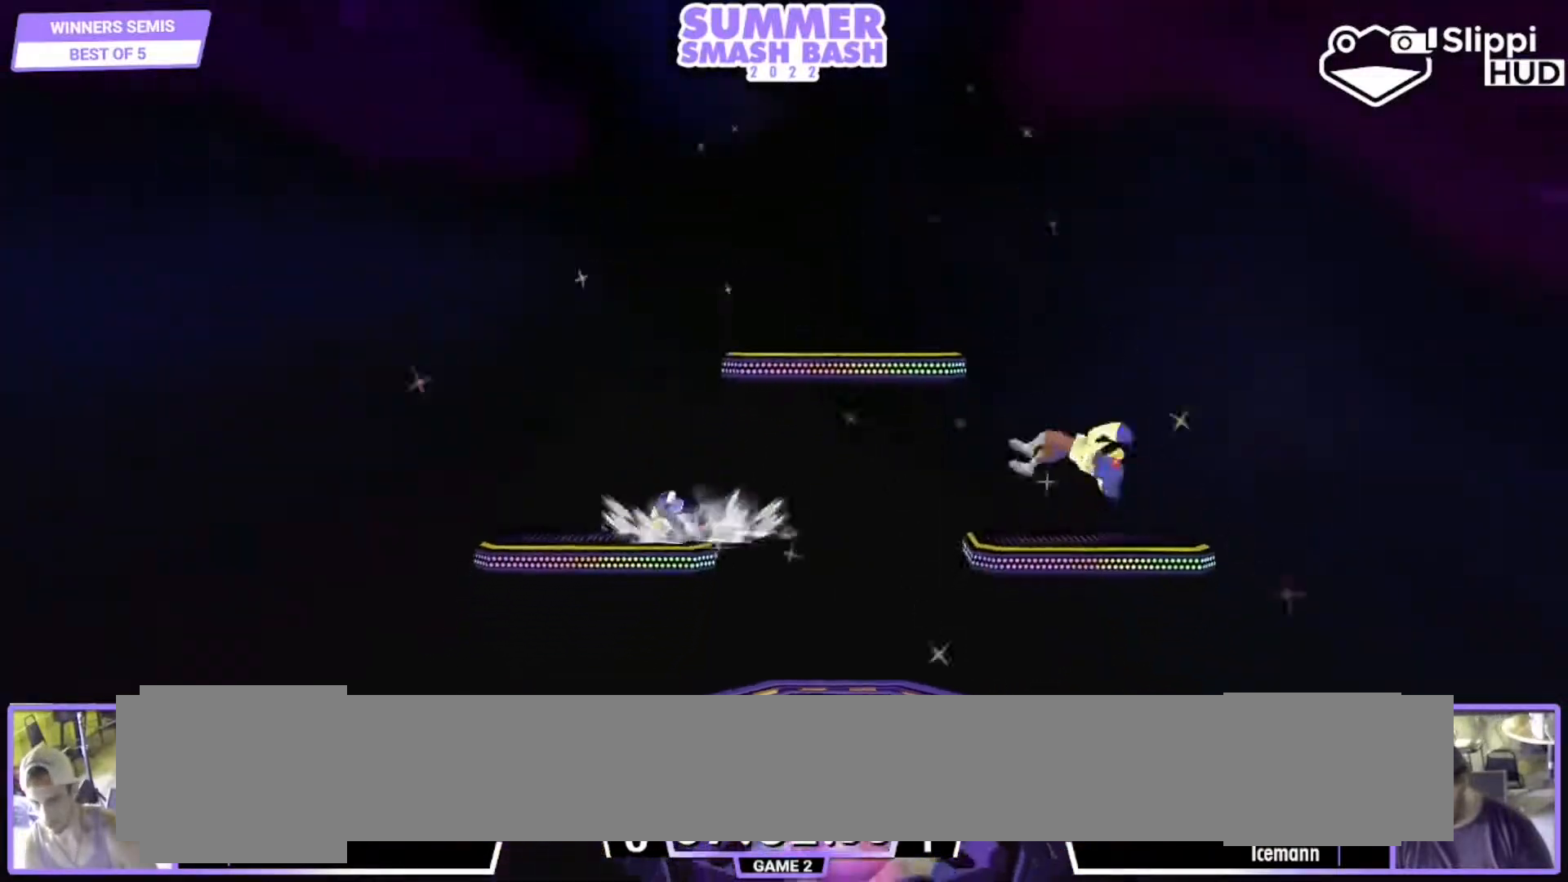
{"buttons": ["B"], "left_stick": "center", "right_stick": "center", "events": [[450, "B", "down"], [450, "Z", "down"], [500, "Z", "up"]]}
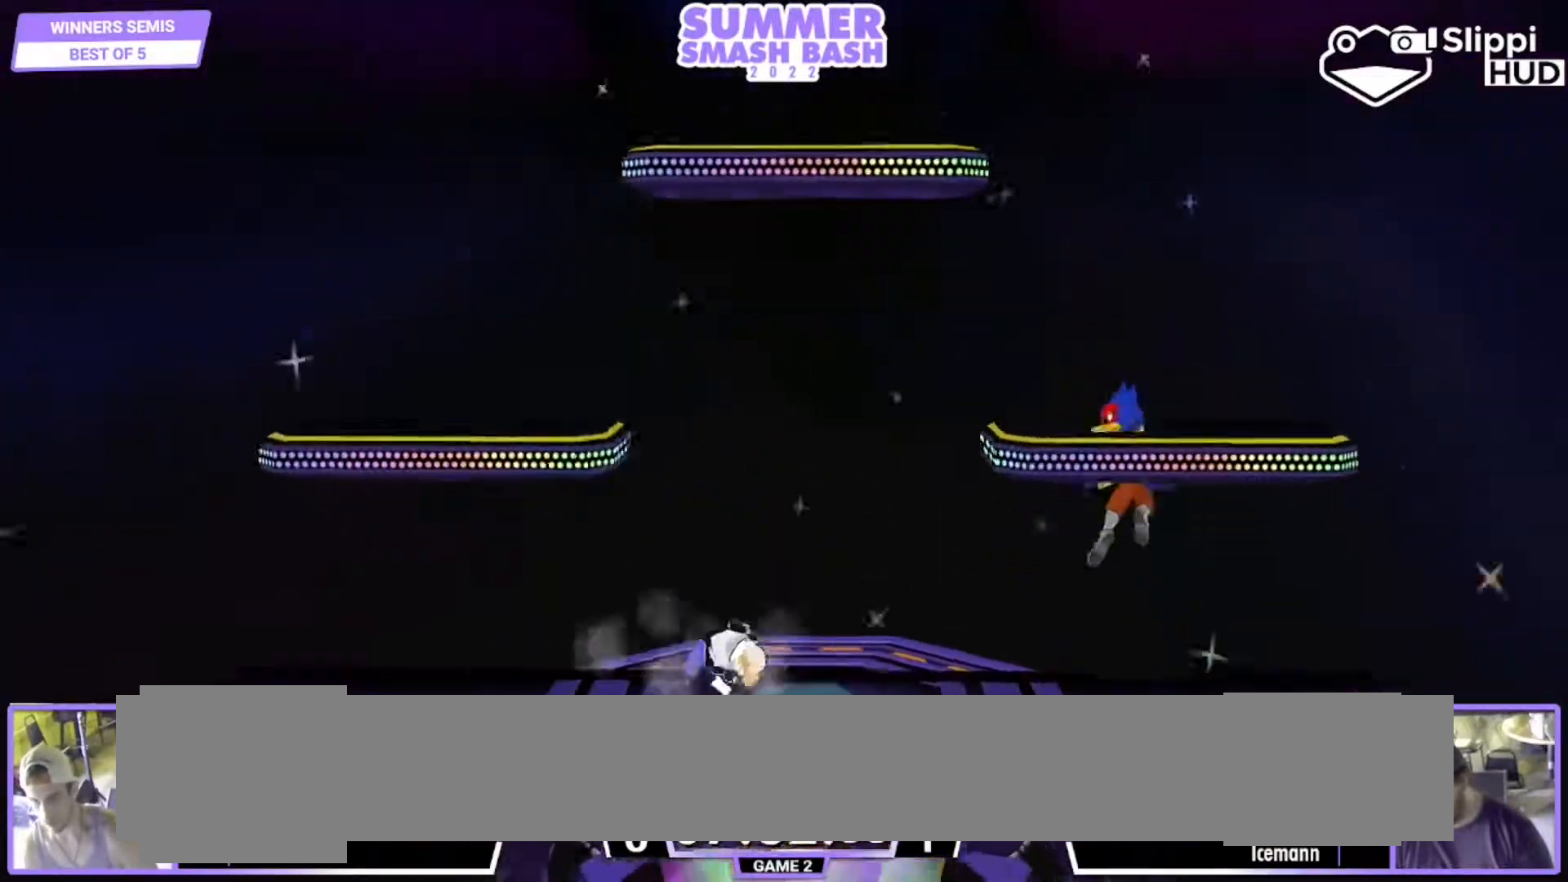
{"buttons": ["B", "Z"], "left_stick": "center", "right_stick": "center", "events": [[50, "B", "up"], [250, "left_stick", "right"], [317, "Y", "down"], [317, "left_stick", "down"], [350, "Y", "up"], [383, "left_stick", "center"], [450, "B", "down"], [450, "Z", "down"]]}
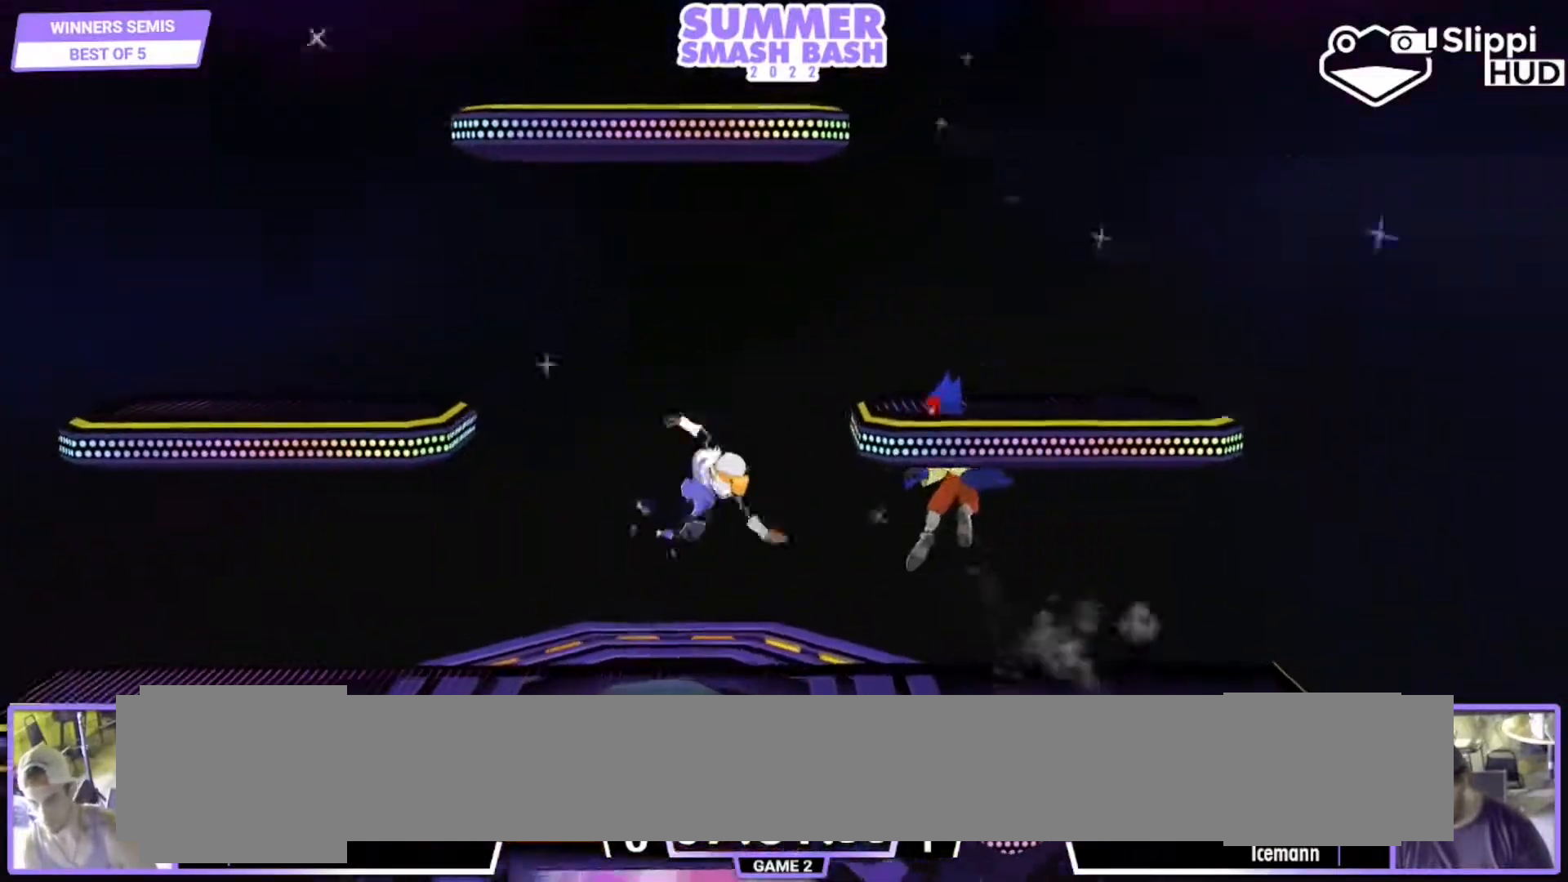
{"buttons": [], "left_stick": "right", "right_stick": "center", "events": [[17, "Z", "up"], [83, "B", "up"], [83, "left_stick", "down"], [200, "left_stick", "center"], [267, "left_stick", "right"], [383, "left_stick", "left"], [483, "left_stick", "right"]]}
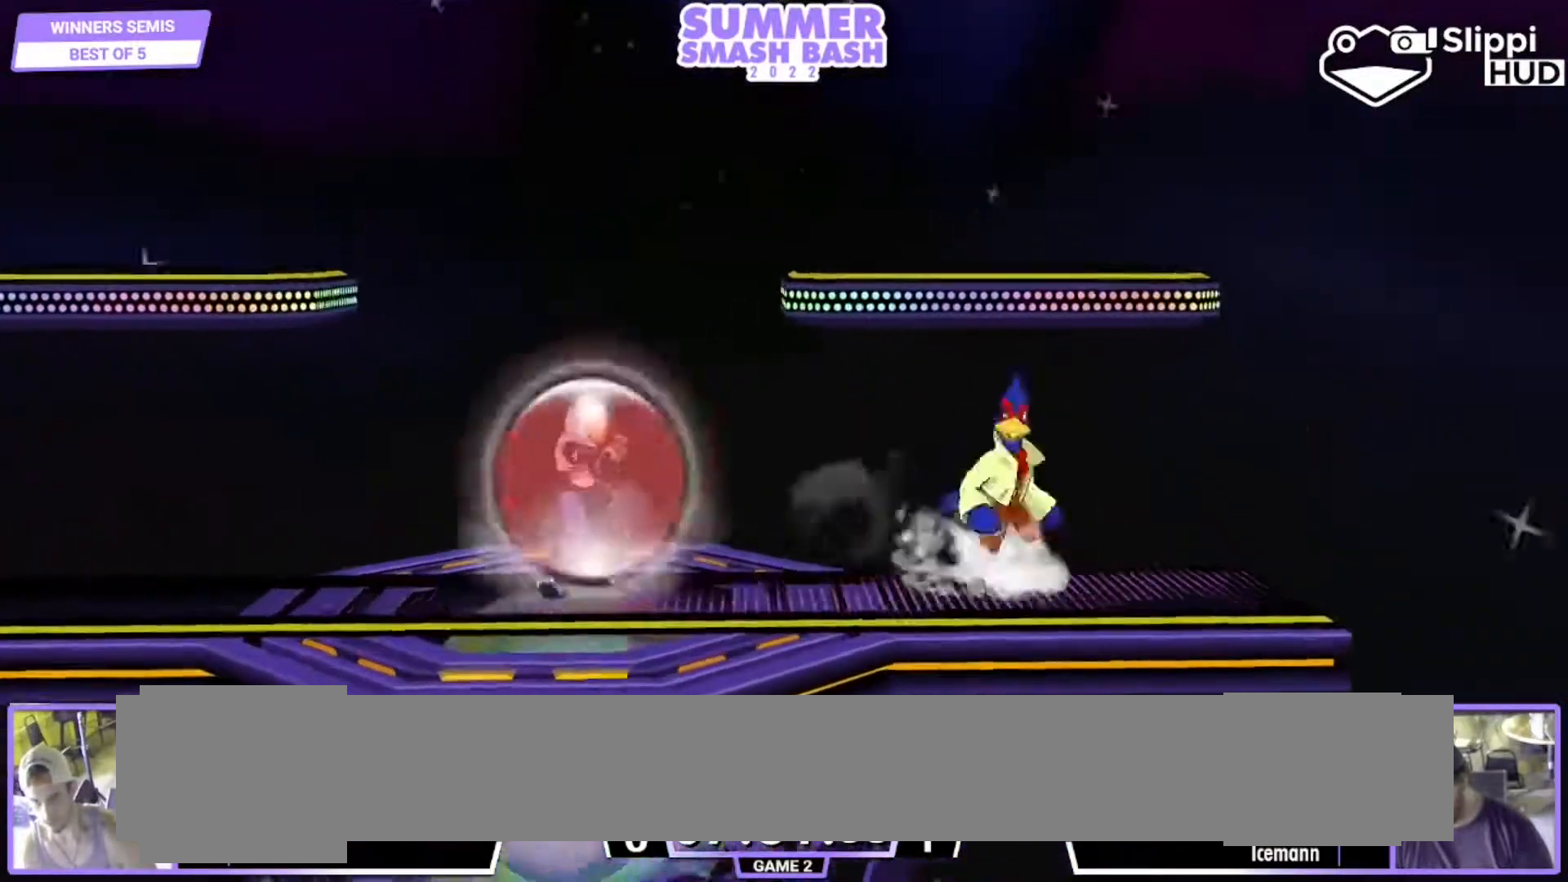
{"buttons": ["B"], "left_stick": "center", "right_stick": "center", "events": [[83, "left_stick", "left"], [183, "left_stick", "center"], [283, "left_stick", "right"], [317, "Y", "down"], [417, "Y", "up"], [417, "left_stick", "center"], [483, "B", "down"]]}
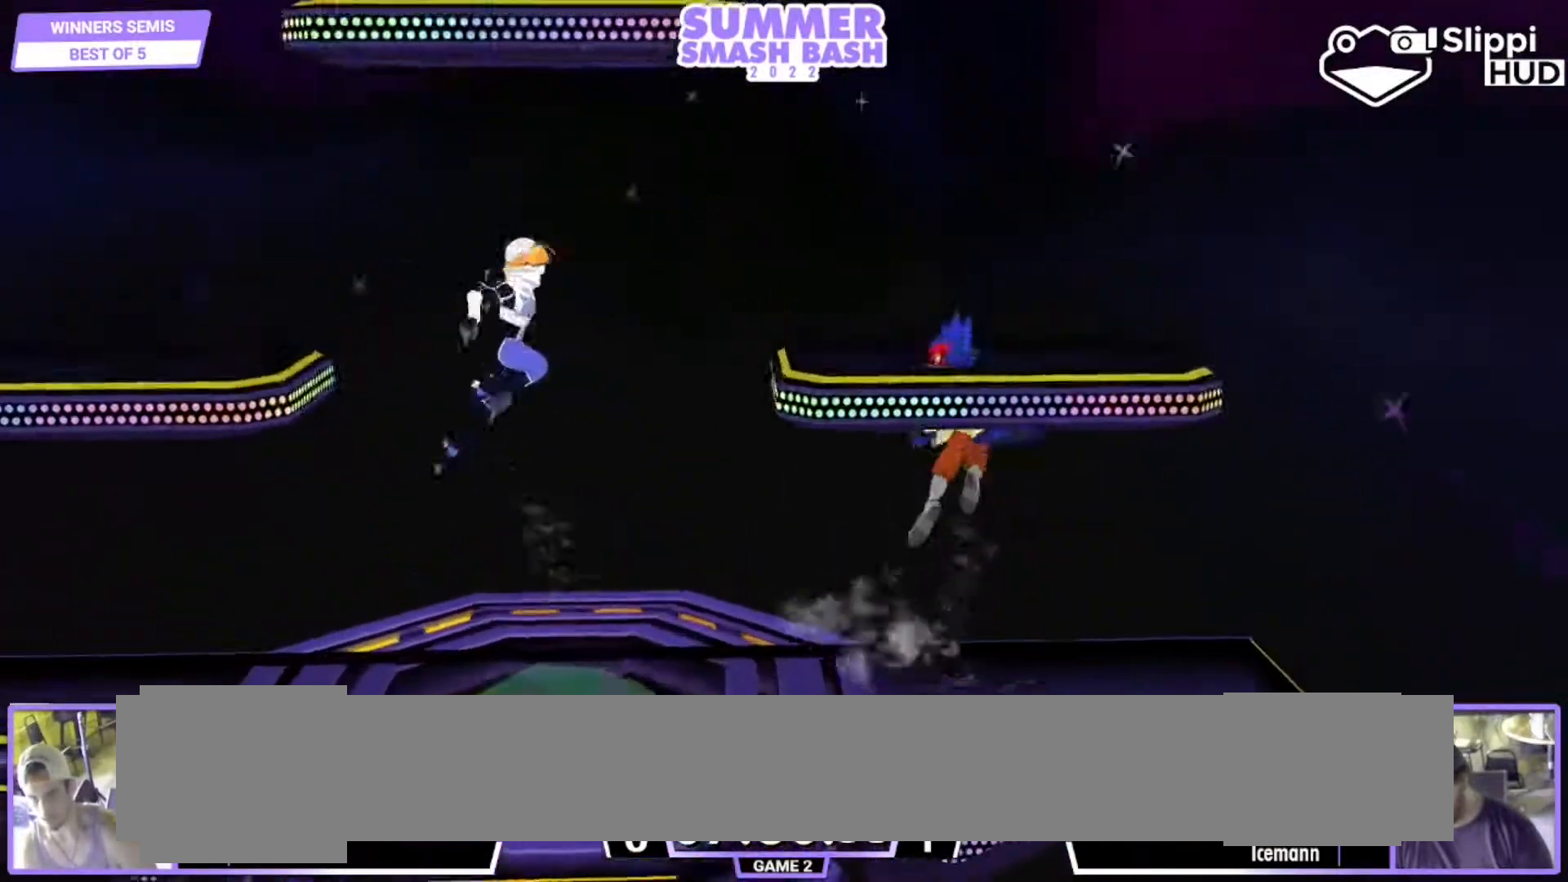
{"buttons": [], "left_stick": "center", "right_stick": "center", "events": [[117, "B", "up"], [133, "L1", "down"], [150, "L1", "up"], [150, "left_stick", "down"], [217, "left_stick", "center"], [283, "left_stick", "right"], [417, "left_stick", "center"]]}
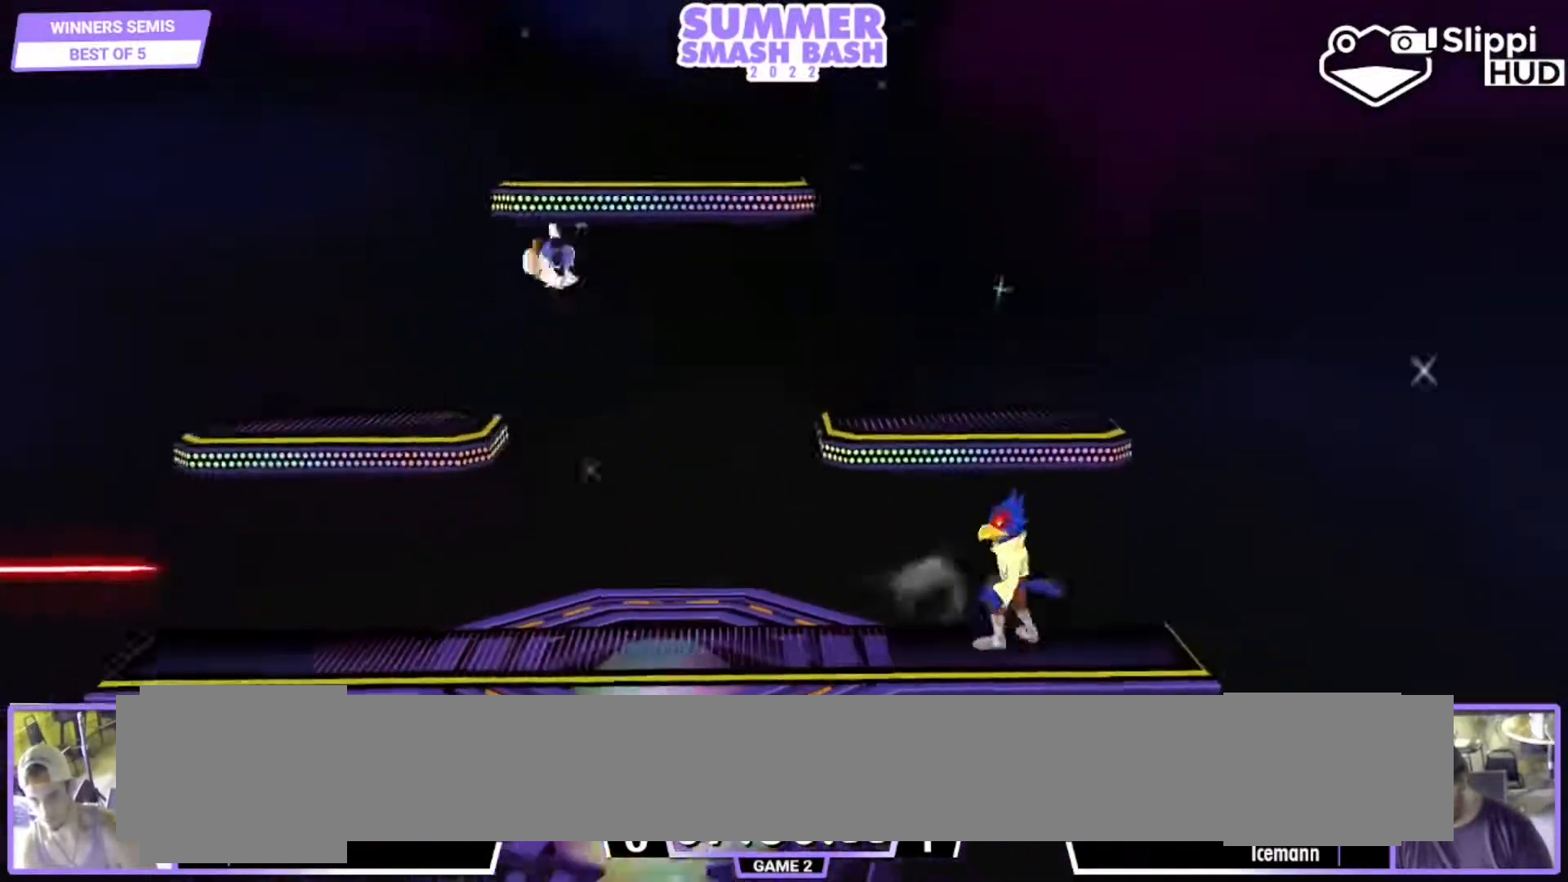
{"buttons": [], "left_stick": "center", "right_stick": "center", "events": [[150, "Y", "down"], [183, "Y", "up"], [350, "B", "down"], [450, "B", "up"]]}
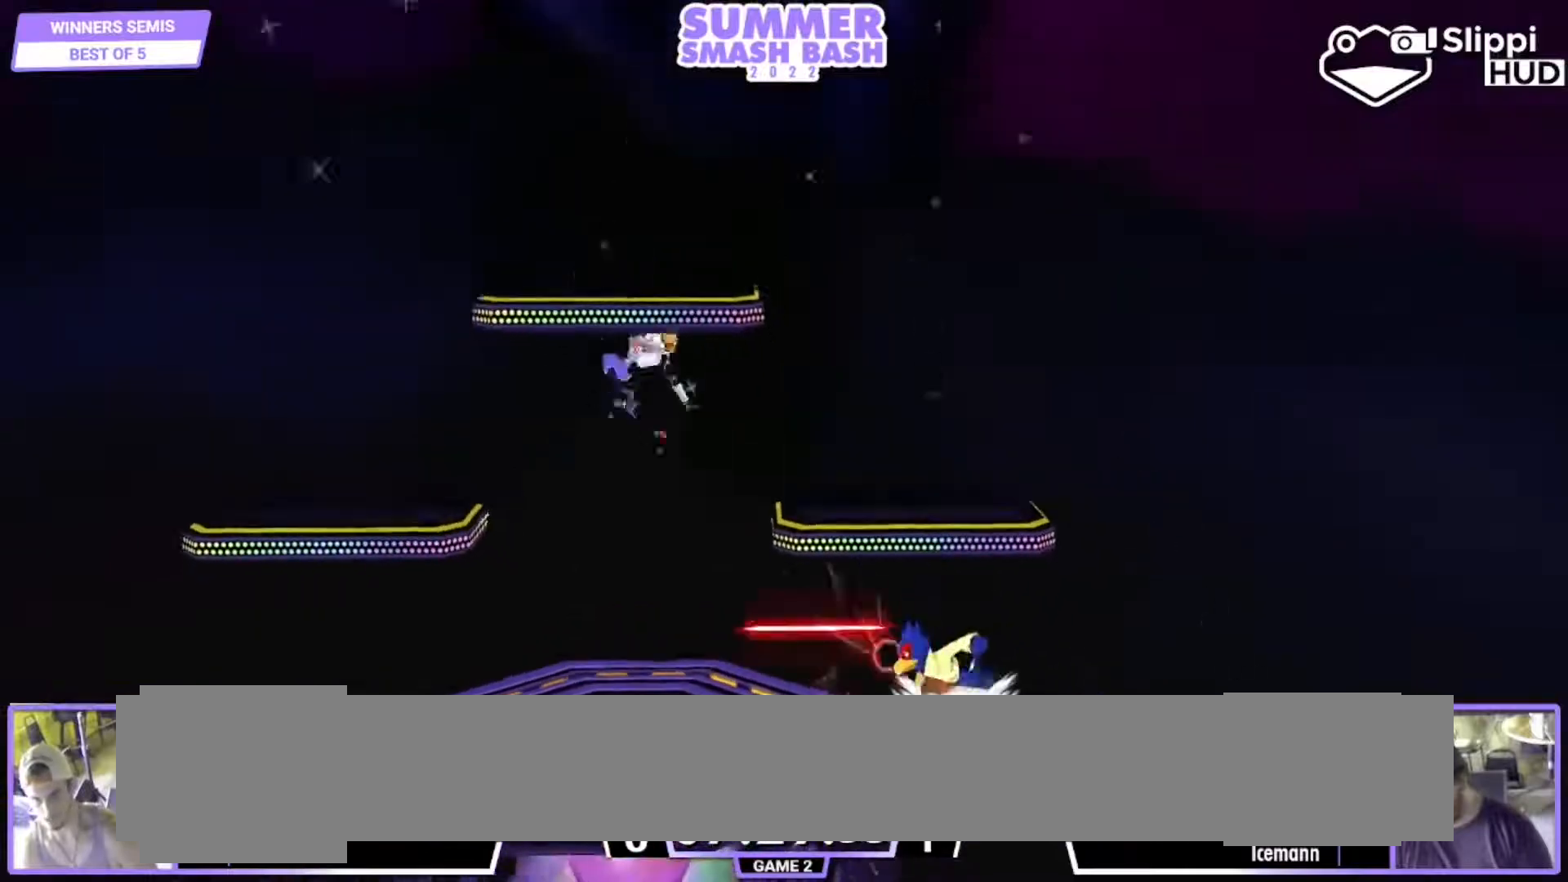
{"buttons": ["R1"], "left_stick": "center", "right_stick": "center", "events": [[33, "left_stick", "down"], [83, "left_stick", "center"], [183, "left_stick", "left"], [217, "Y", "down"], [283, "Z", "down"], [333, "Y", "up"], [333, "Z", "up"], [333, "left_stick", "center"], [450, "R1", "down"]]}
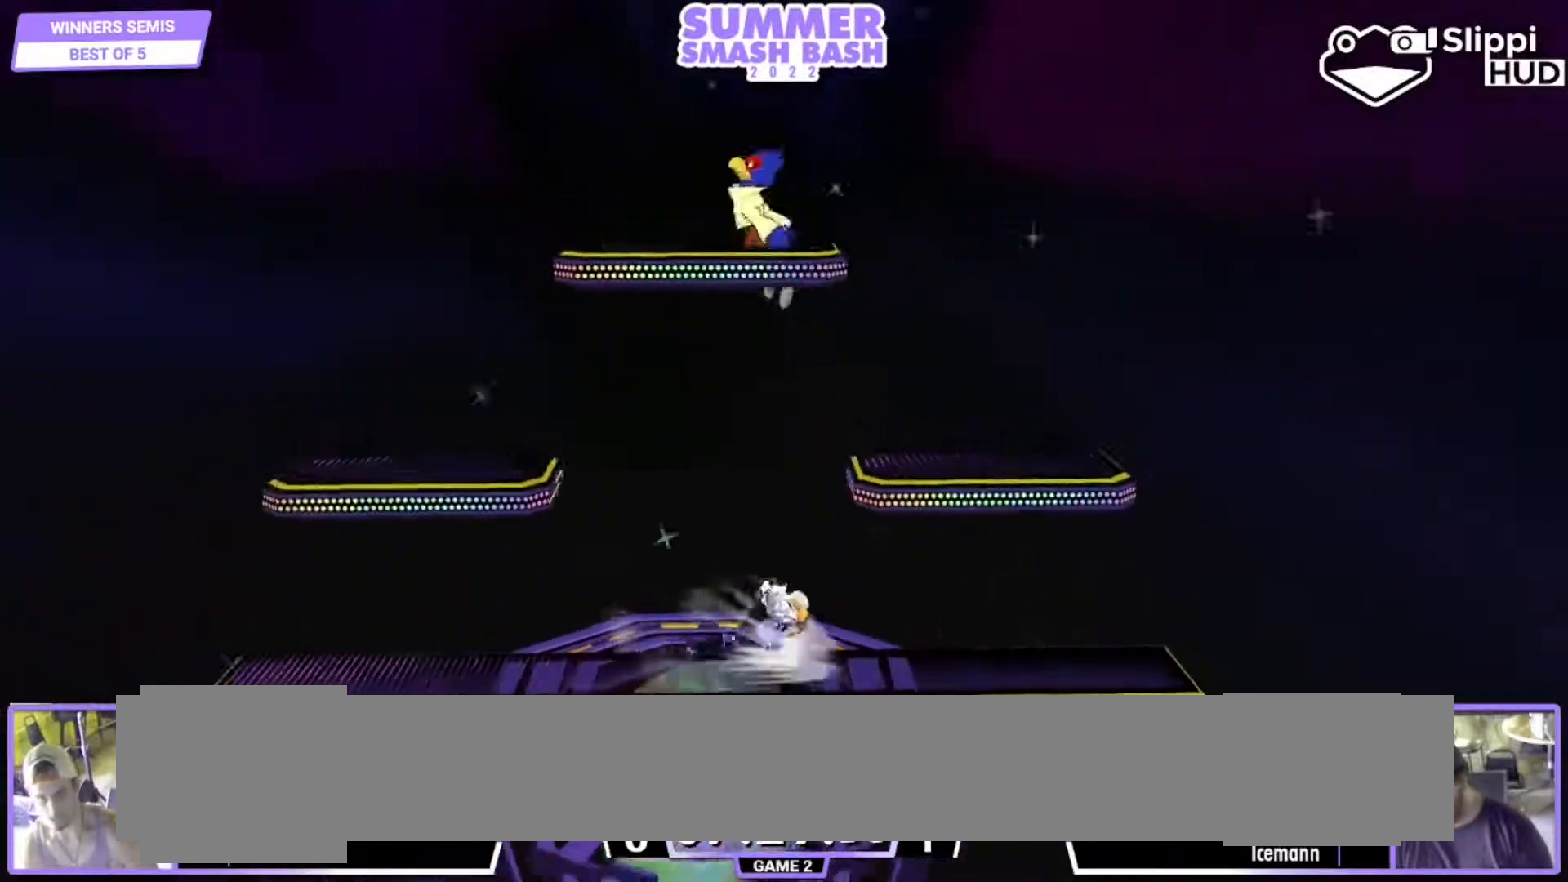
{"buttons": ["L1"], "left_stick": "left", "right_stick": "center", "events": [[17, "R1", "up"], [217, "left_stick", "down"], [317, "left_stick", "down-right"], [483, "L1", "down"], [483, "left_stick", "left"]]}
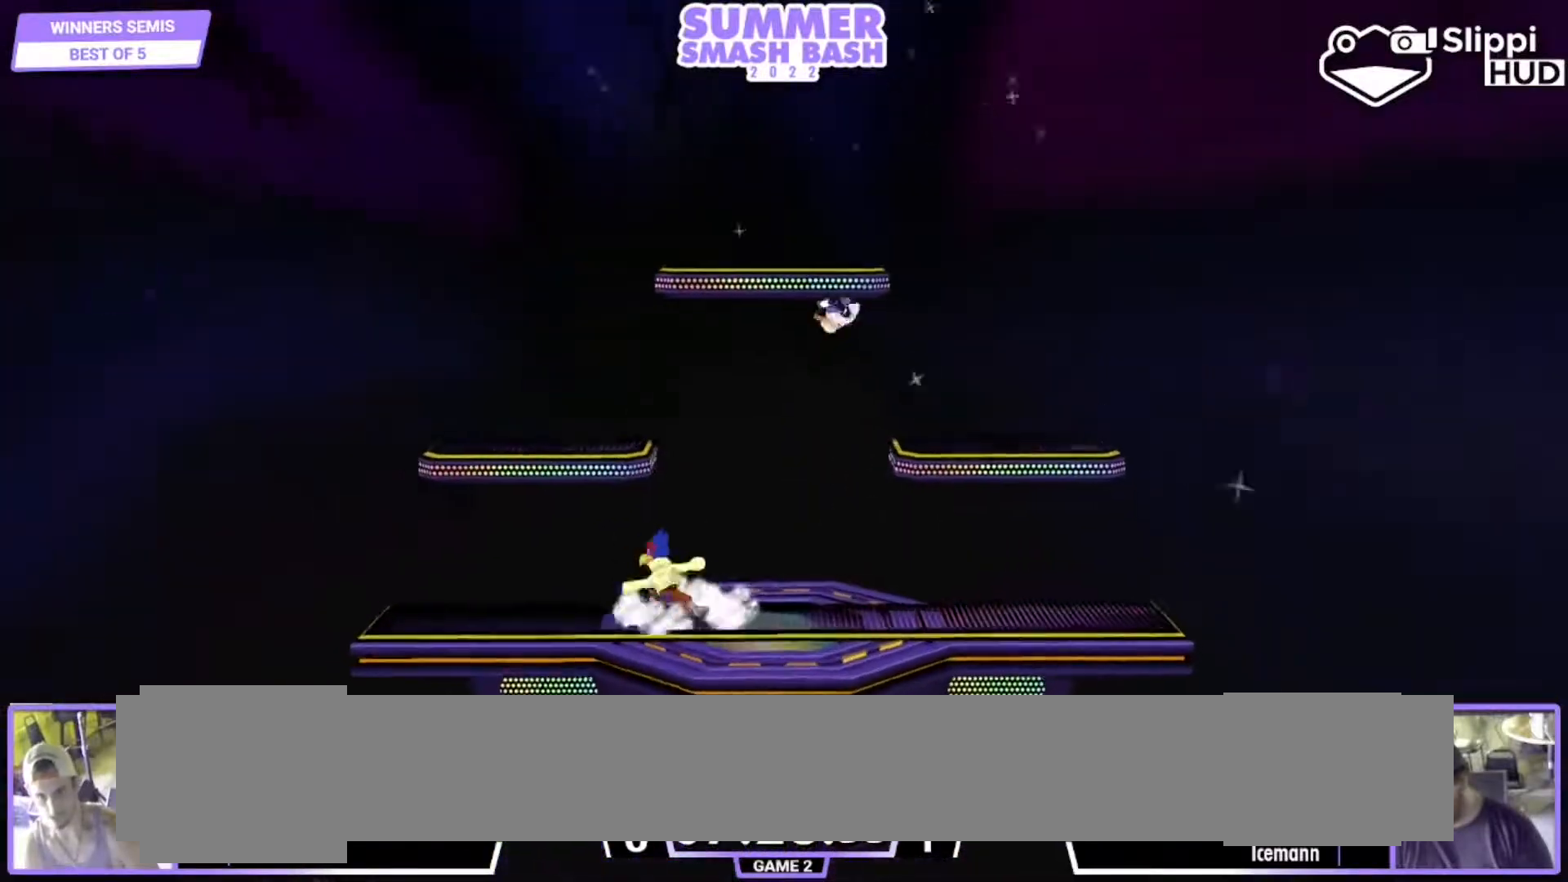
{"buttons": [], "left_stick": "left", "right_stick": "center", "events": [[50, "left_stick", "center"], [83, "L1", "up"], [250, "Y", "down"], [250, "left_stick", "left"], [333, "left_stick", "down-right"], [450, "left_stick", "left"], [483, "Y", "up"]]}
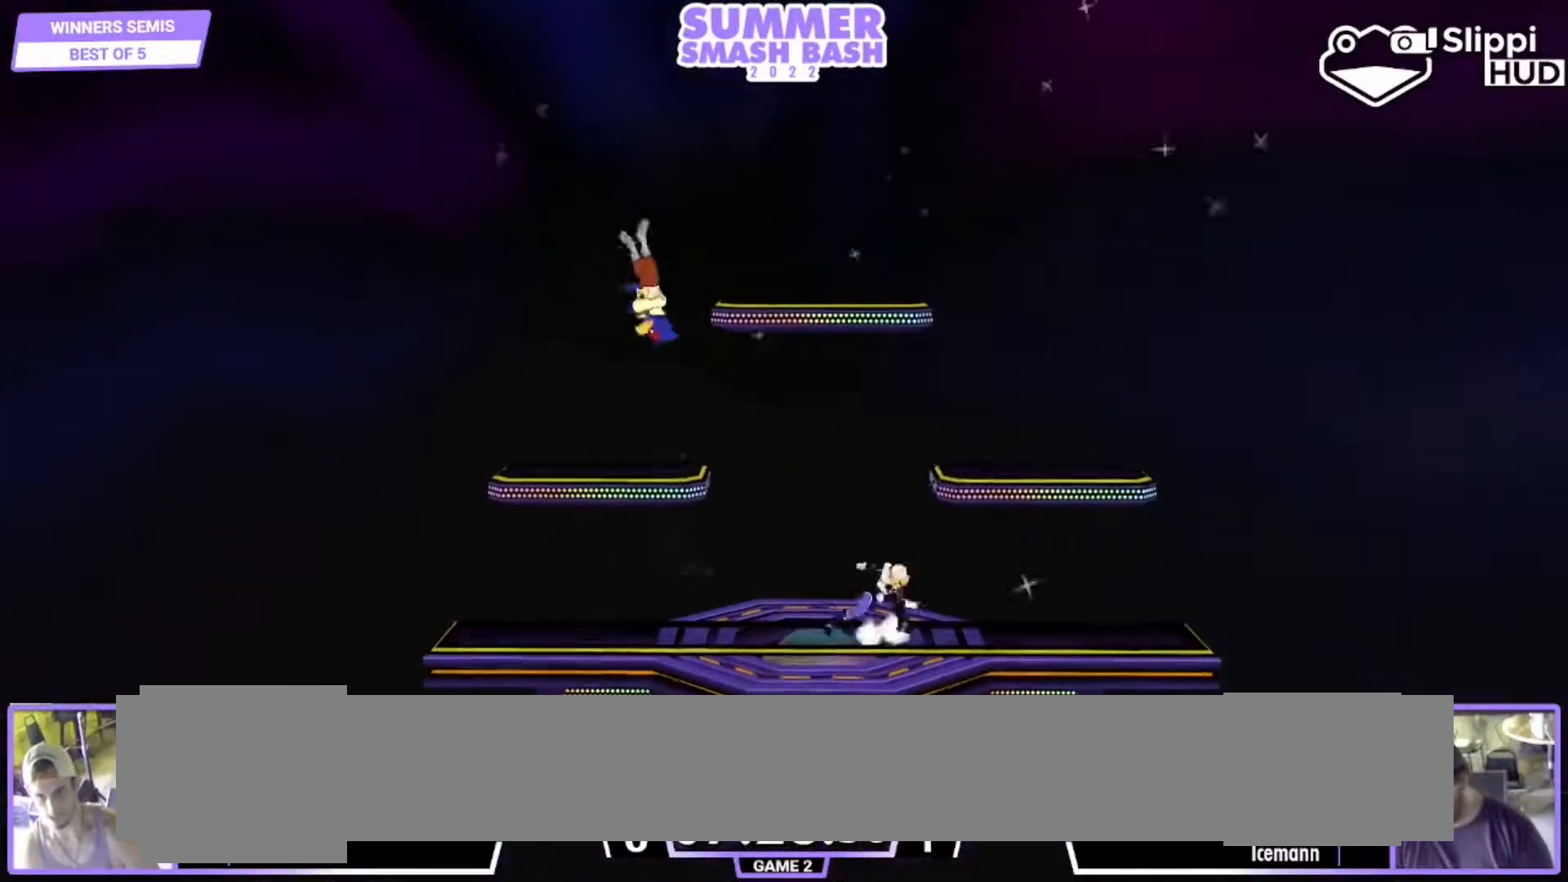
{"buttons": [], "left_stick": "down-left", "right_stick": "center", "events": [[50, "left_stick", "center"], [100, "left_stick", "left"], [250, "left_stick", "down-left"]]}
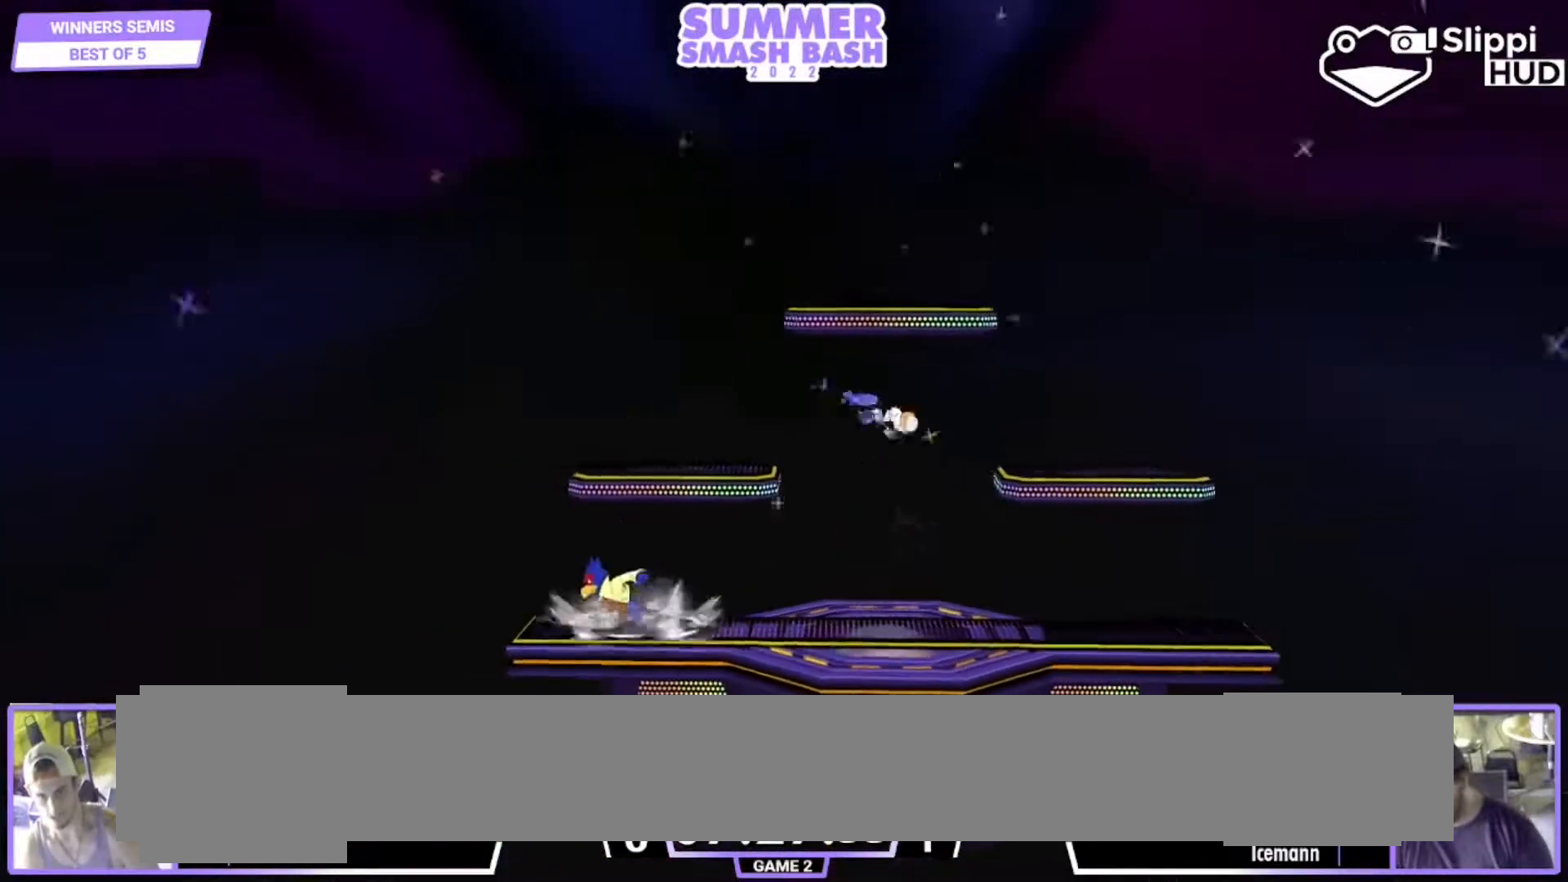
{"buttons": ["A"], "left_stick": "center", "right_stick": "center", "events": [[17, "left_stick", "center"], [117, "left_stick", "right"], [217, "Y", "down"], [317, "left_stick", "center"], [350, "A", "down"], [400, "Y", "up"]]}
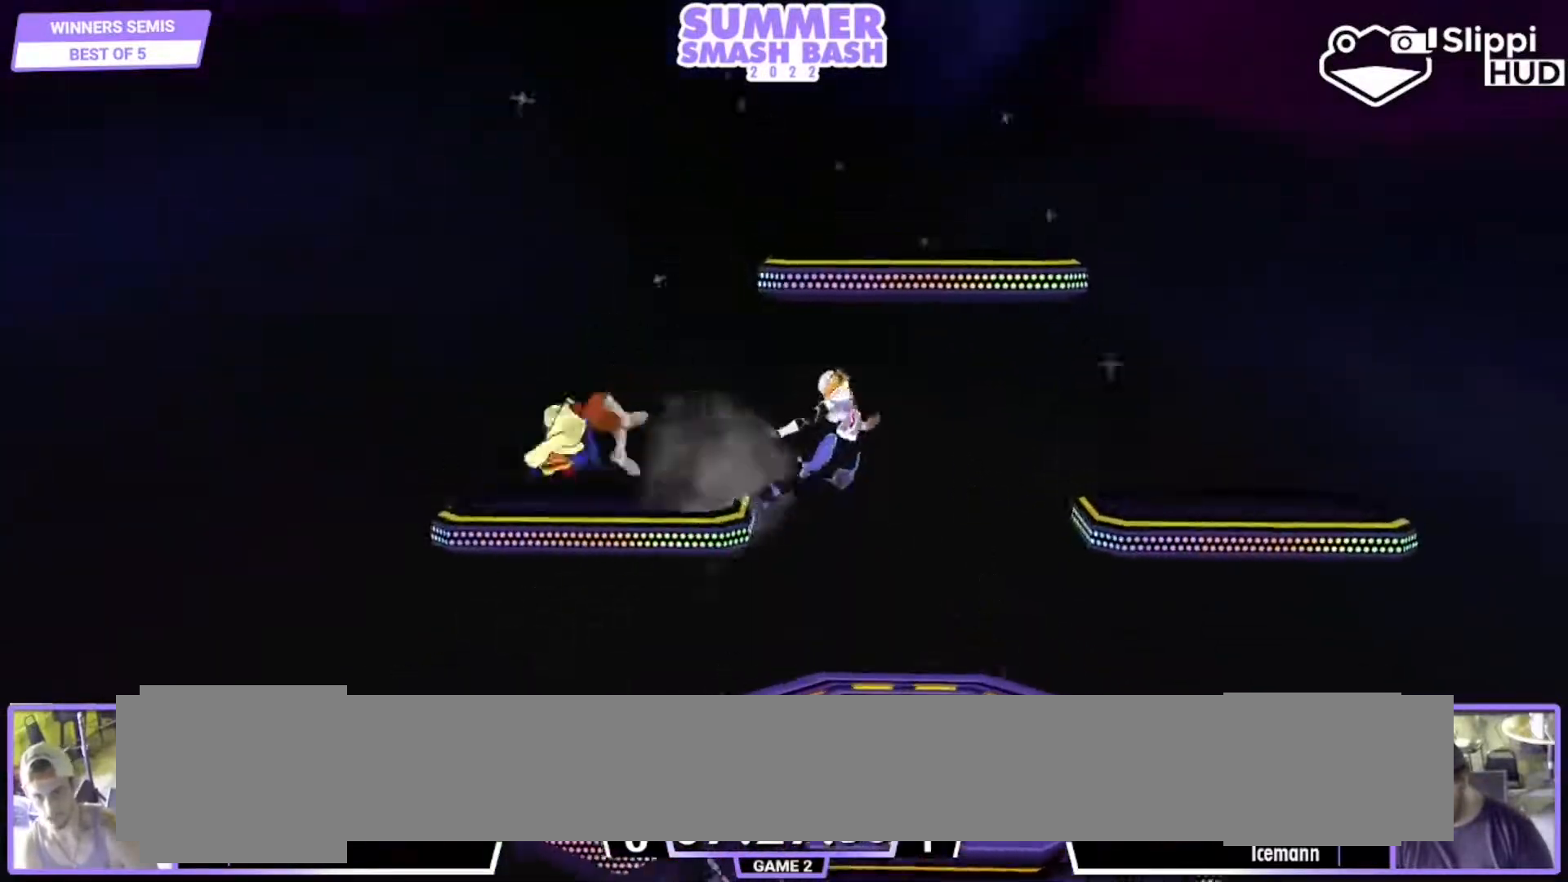
{"buttons": [], "left_stick": "right", "right_stick": "center", "events": [[83, "A", "up"], [317, "L1", "down"], [317, "left_stick", "right"], [417, "L1", "up"]]}